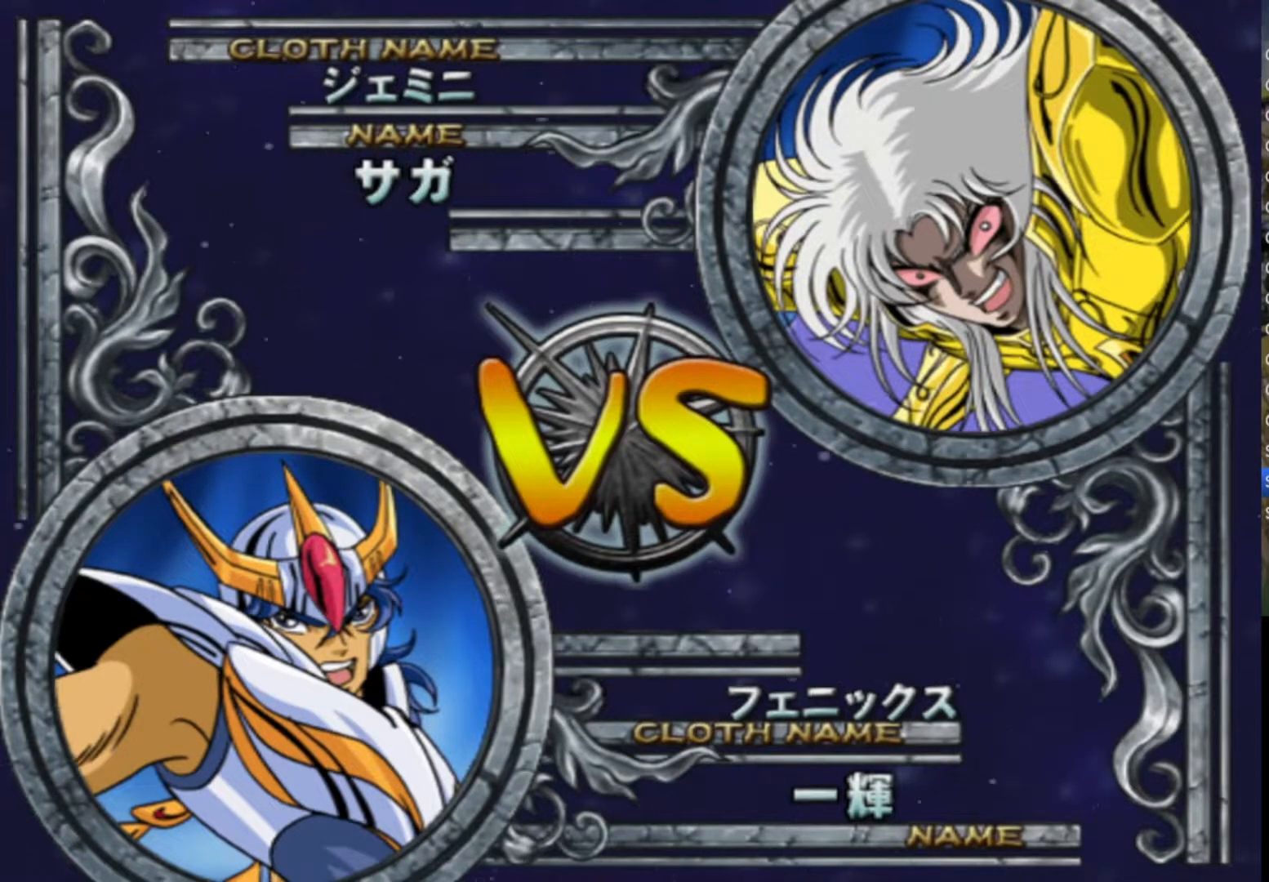
Gameplay with a controller (PlayStation layout); each line is a JSON object with the inputs held at the frame after it. "events" lists button and stick changes between this image and that frame as [ms after this image, input, new state], when the widget could be followed in between. Not read: TOUCHPAD.
{"buttons": ["TRIANGLE"], "left_stick": "center", "right_stick": "center", "events": [[17, "CROSS", "down"], [33, "SQUARE", "down"], [33, "TRIANGLE", "down"], [83, "CIRCLE", "down"], [117, "CROSS", "up"], [133, "CIRCLE", "up"], [267, "CROSS", "down"], [283, "CIRCLE", "down"], [283, "SQUARE", "up"], [350, "SQUARE", "down"], [383, "CIRCLE", "up"], [400, "CROSS", "up"], [467, "SQUARE", "up"]]}
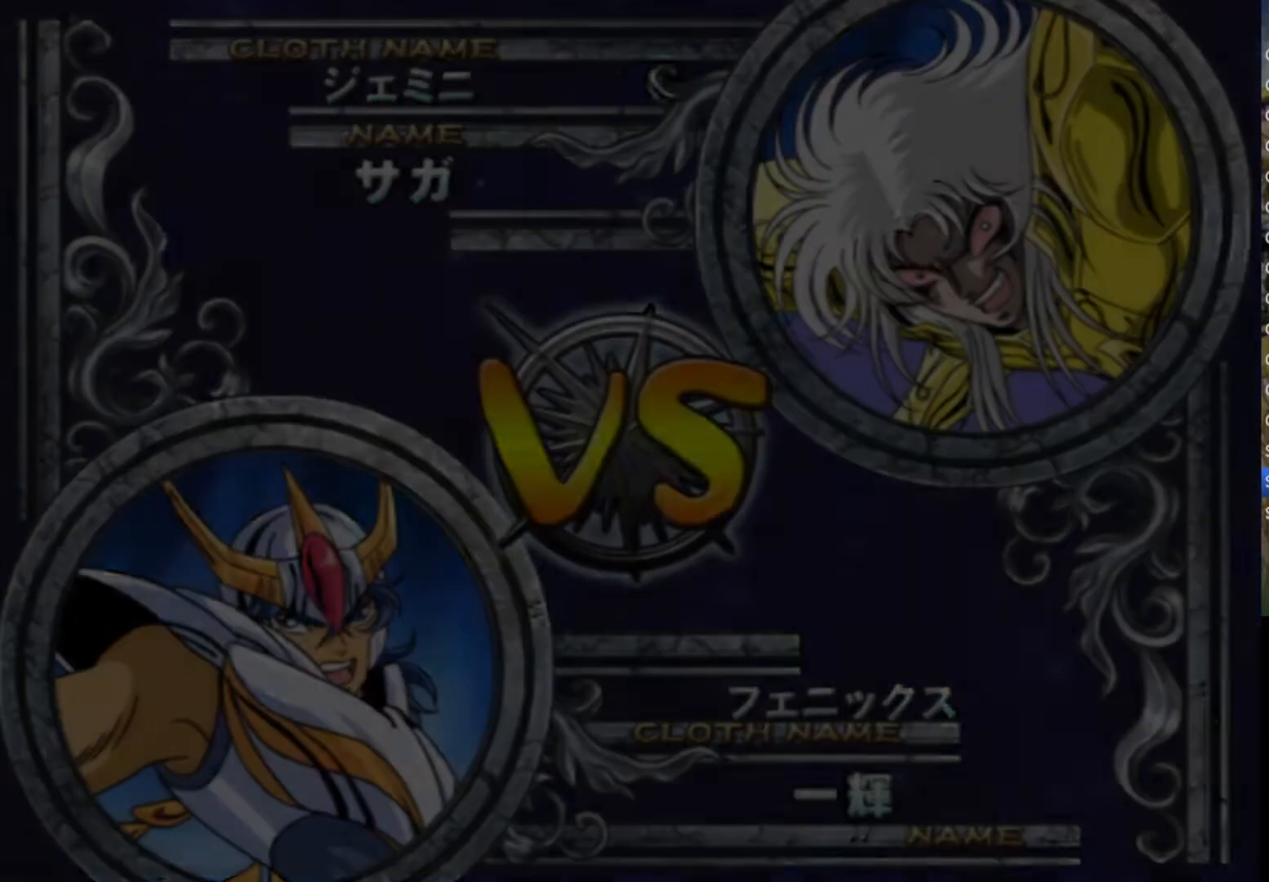
{"buttons": ["CROSS", "SQUARE", "TRIANGLE"], "left_stick": "center", "right_stick": "center", "events": [[17, "CIRCLE", "down"], [100, "CIRCLE", "up"], [117, "SQUARE", "down"], [167, "SQUARE", "up"], [233, "CIRCLE", "down"], [250, "CROSS", "down"], [300, "CROSS", "up"], [333, "CIRCLE", "up"], [383, "TRIANGLE", "up"], [450, "CROSS", "down"], [467, "TRIANGLE", "down"], [483, "SQUARE", "down"]]}
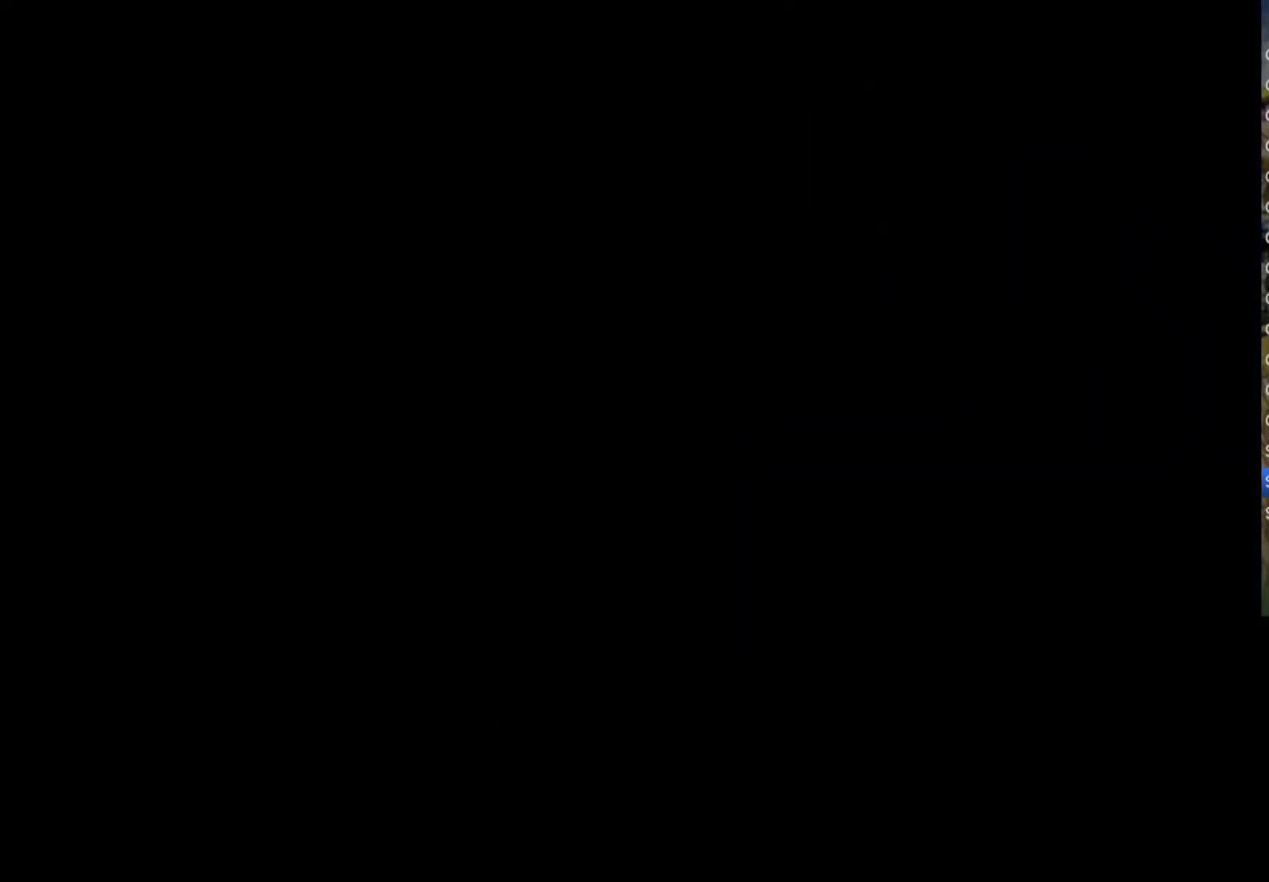
{"buttons": ["CROSS", "CIRCLE", "TRIANGLE"], "left_stick": "center", "right_stick": "center", "events": [[33, "CROSS", "up"], [33, "TRIANGLE", "up"], [150, "CROSS", "down"], [183, "TRIANGLE", "down"], [217, "CIRCLE", "down"], [250, "SQUARE", "up"], [267, "CROSS", "up"], [333, "CIRCLE", "up"], [350, "SQUARE", "down"], [450, "CROSS", "down"], [483, "CIRCLE", "down"], [483, "SQUARE", "up"]]}
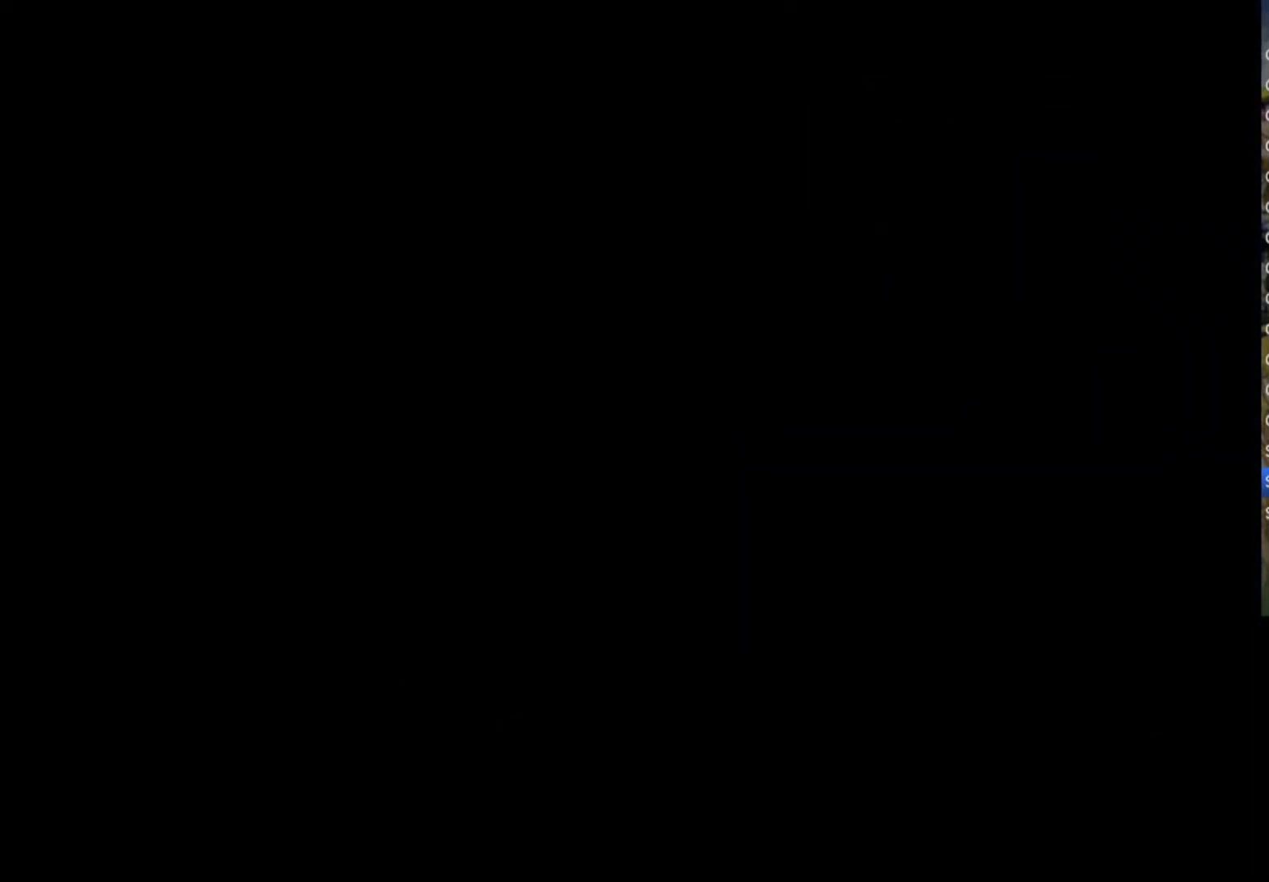
{"buttons": ["CROSS", "SQUARE"], "left_stick": "center", "right_stick": "center", "events": [[17, "SQUARE", "down"], [67, "CIRCLE", "up"], [117, "CROSS", "up"], [117, "TRIANGLE", "up"], [183, "CROSS", "down"], [250, "TRIANGLE", "down"], [350, "CROSS", "up"], [350, "TRIANGLE", "up"], [450, "CROSS", "down"]]}
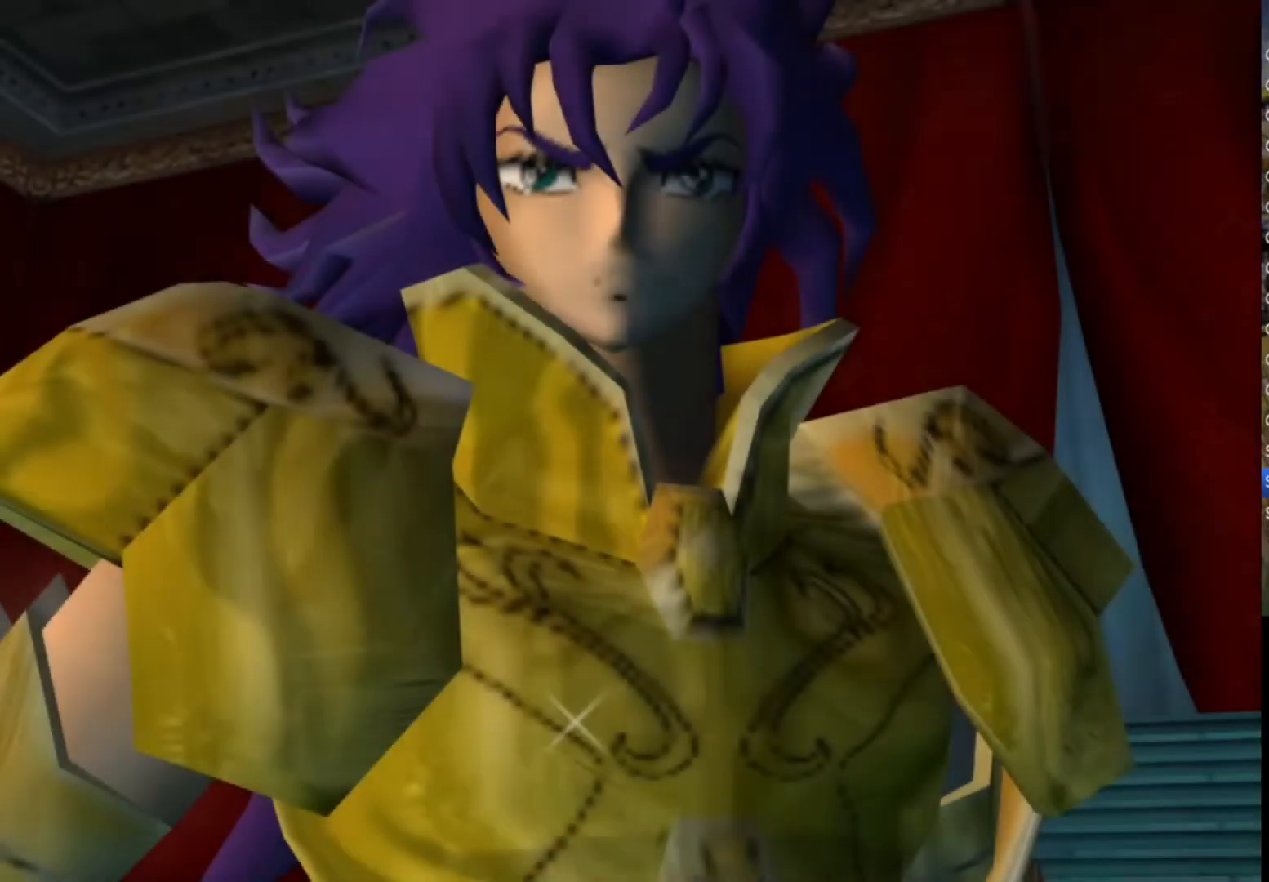
{"buttons": ["CROSS", "SQUARE"], "left_stick": "center", "right_stick": "center", "events": [[33, "CIRCLE", "down"], [33, "SQUARE", "up"], [33, "TRIANGLE", "down"], [67, "SQUARE", "down"], [83, "CIRCLE", "up"], [133, "TRIANGLE", "up"], [150, "CROSS", "up"], [200, "CROSS", "down"], [267, "TRIANGLE", "down"], [283, "CIRCLE", "down"], [283, "SQUARE", "up"], [350, "SQUARE", "down"], [367, "CIRCLE", "up"], [400, "TRIANGLE", "up"]]}
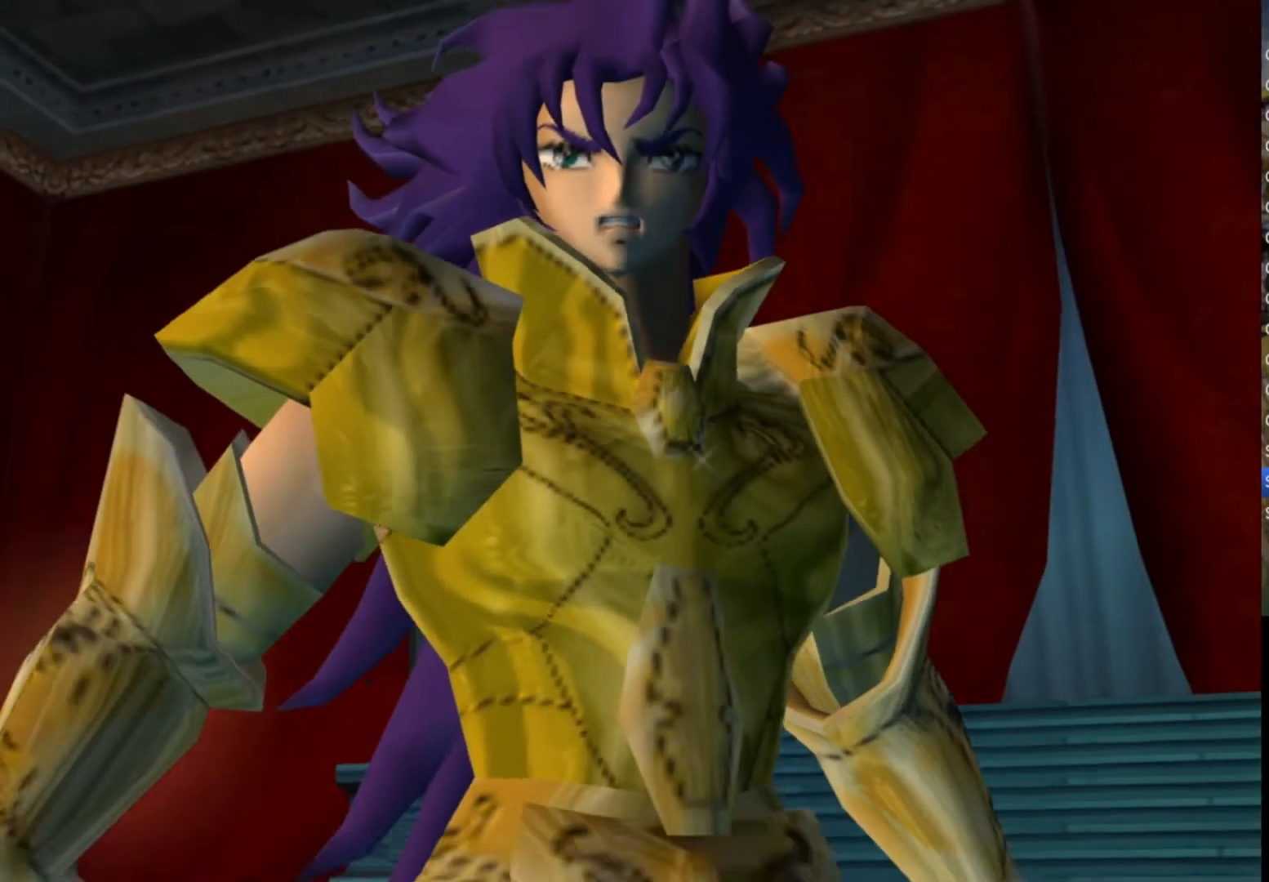
{"buttons": ["CROSS", "SQUARE"], "left_stick": "center", "right_stick": "center", "events": [[33, "CIRCLE", "down"], [33, "TRIANGLE", "down"], [83, "CIRCLE", "up"], [100, "TRIANGLE", "up"], [283, "CIRCLE", "down"], [317, "TRIANGLE", "down"], [367, "CIRCLE", "up"], [400, "CROSS", "up"], [400, "TRIANGLE", "up"], [483, "CROSS", "down"]]}
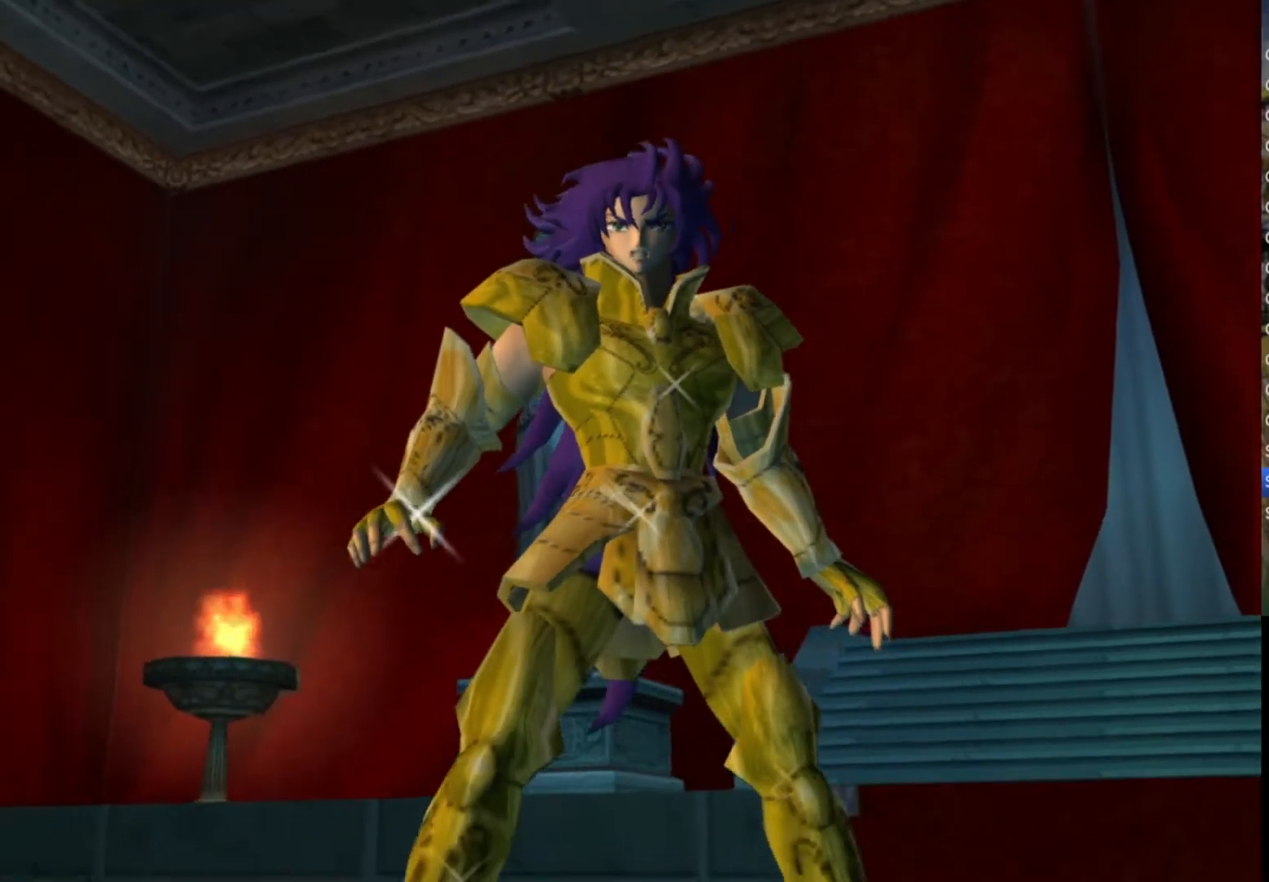
{"buttons": ["SQUARE"], "left_stick": "center", "right_stick": "center", "events": [[33, "CROSS", "up"], [50, "TRIANGLE", "down"], [117, "TRIANGLE", "up"], [233, "CROSS", "down"], [283, "CIRCLE", "down"], [300, "TRIANGLE", "down"], [333, "CROSS", "up"], [333, "SQUARE", "up"], [433, "CIRCLE", "up"], [467, "TRIANGLE", "up"], [483, "SQUARE", "down"]]}
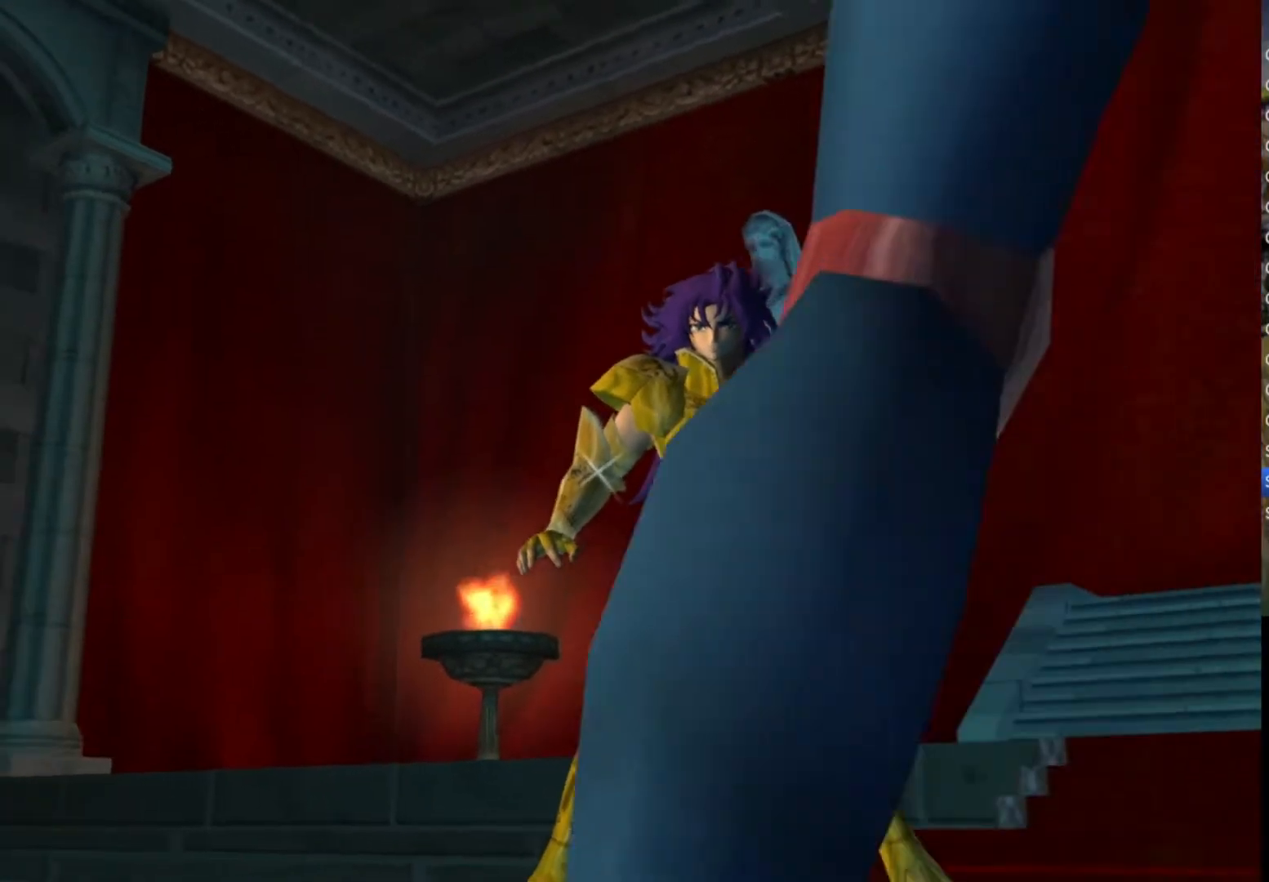
{"buttons": ["SQUARE", "TRIANGLE"], "left_stick": "center", "right_stick": "center", "events": [[17, "CROSS", "down"], [117, "CROSS", "up"], [300, "CROSS", "down"], [417, "CROSS", "up"], [417, "TRIANGLE", "down"], [433, "SQUARE", "up"], [500, "SQUARE", "down"]]}
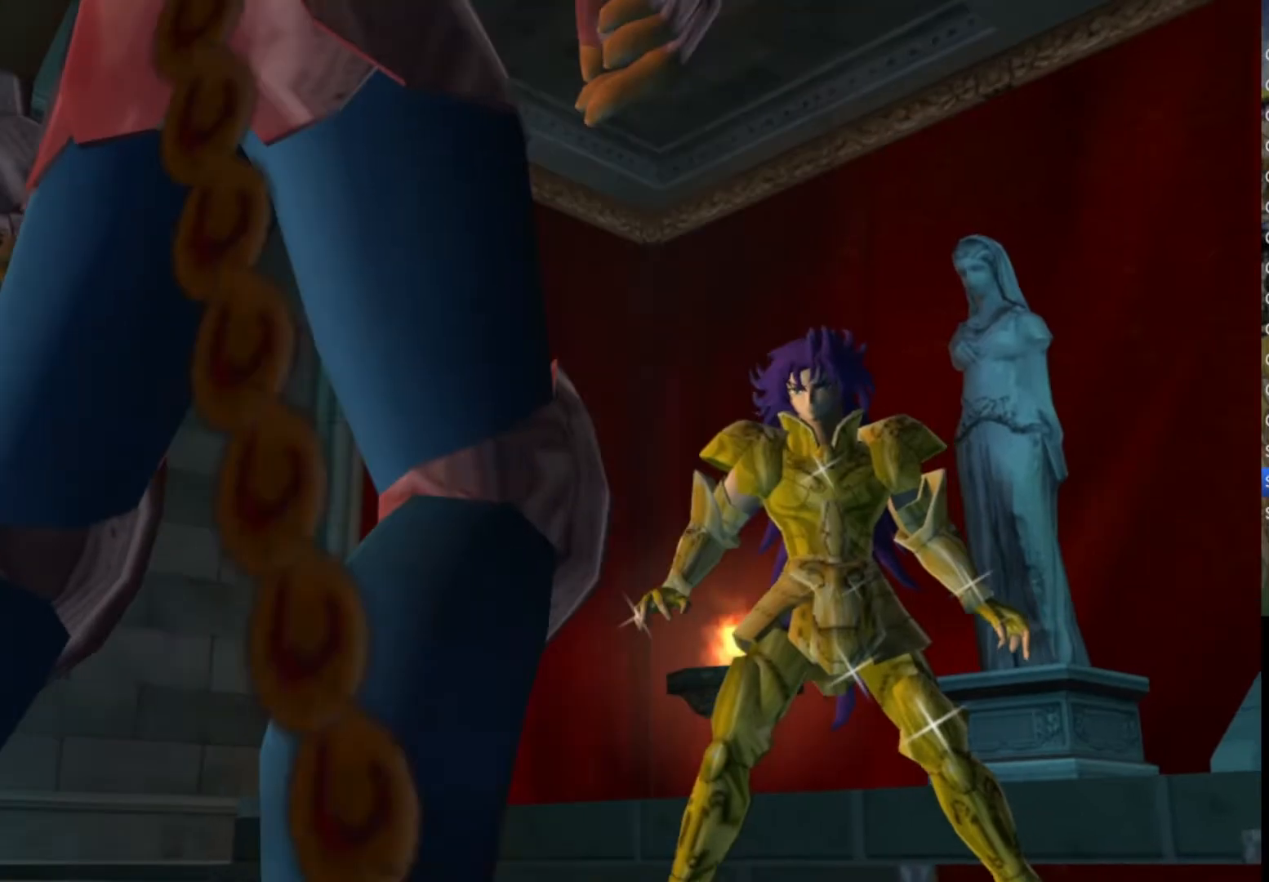
{"buttons": ["SQUARE", "TRIANGLE"], "left_stick": "center", "right_stick": "center", "events": [[17, "CROSS", "down"], [17, "TRIANGLE", "up"], [83, "SQUARE", "up"], [117, "SQUARE", "down"], [150, "CROSS", "up"], [150, "TRIANGLE", "down"], [300, "CROSS", "down"], [300, "TRIANGLE", "up"], [317, "SQUARE", "up"], [350, "CIRCLE", "down"], [383, "TRIANGLE", "down"], [417, "CROSS", "up"], [417, "SQUARE", "down"], [433, "CIRCLE", "up"]]}
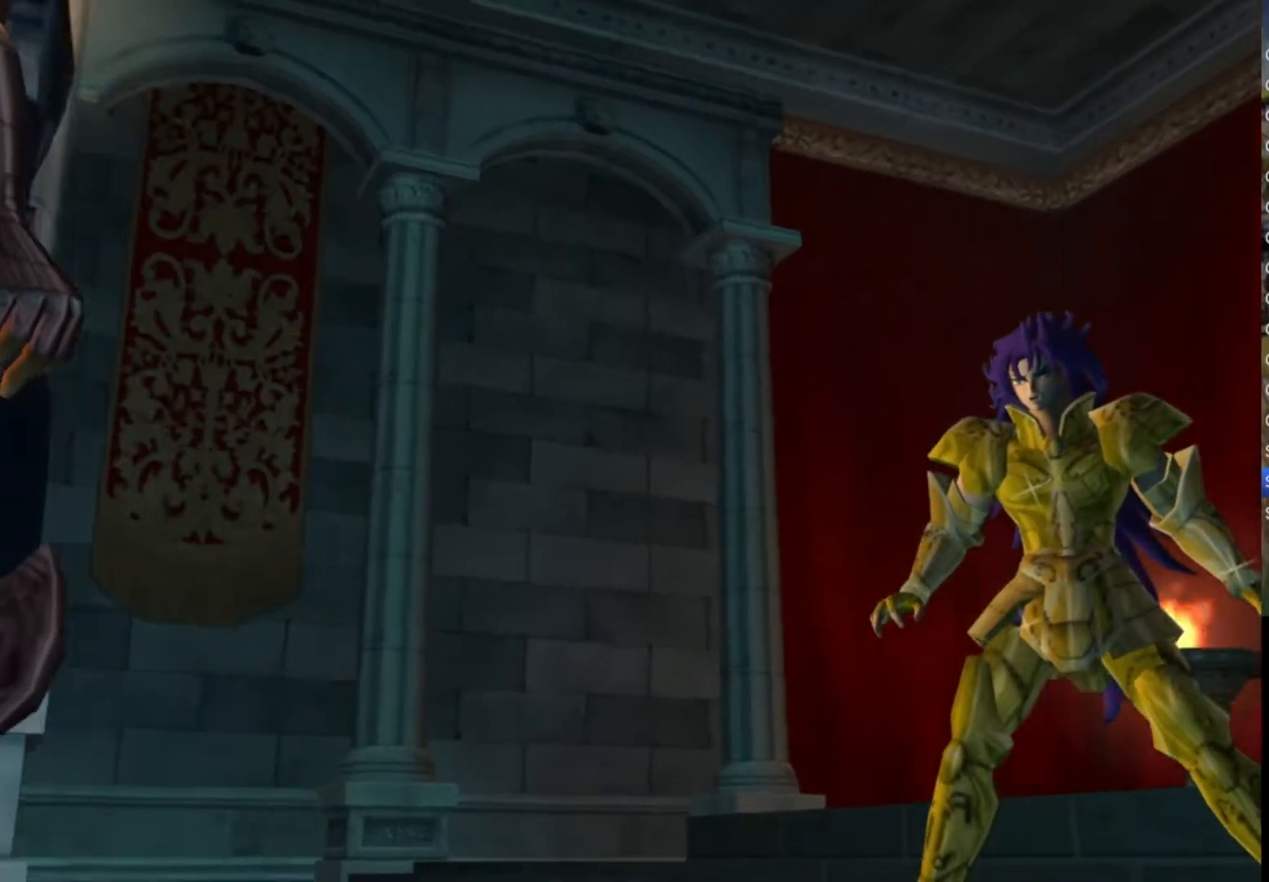
{"buttons": ["CROSS"], "left_stick": "center", "right_stick": "center", "events": [[17, "CROSS", "down"], [50, "TRIANGLE", "up"], [83, "SQUARE", "up"], [100, "SQUARE", "down"], [133, "CIRCLE", "down"], [133, "TRIANGLE", "down"], [150, "CIRCLE", "up"], [150, "CROSS", "up"], [183, "CROSS", "down"], [250, "TRIANGLE", "up"], [283, "SQUARE", "up"], [350, "SQUARE", "down"], [350, "TRIANGLE", "down"], [383, "CROSS", "up"], [483, "CROSS", "down"], [483, "SQUARE", "up"], [483, "TRIANGLE", "up"]]}
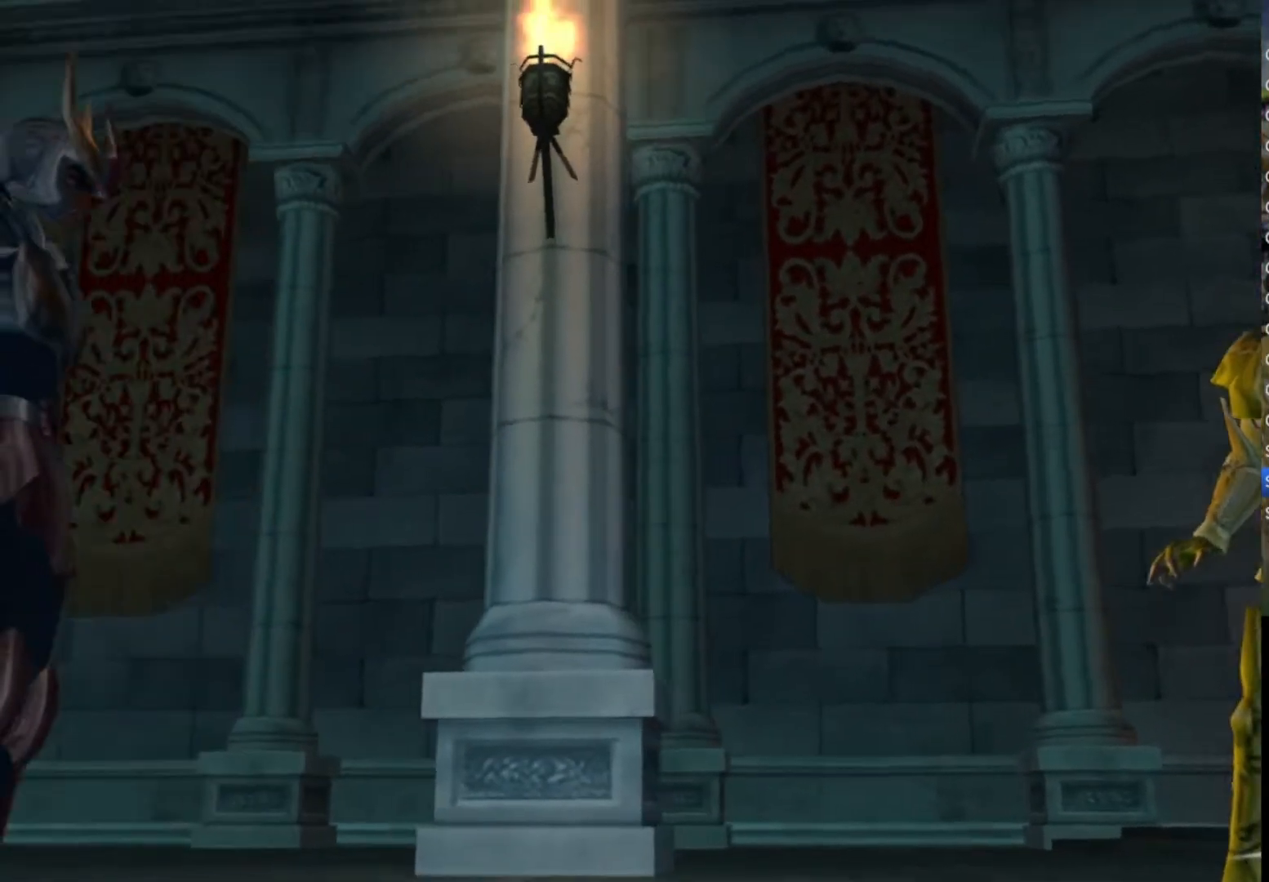
{"buttons": ["CROSS", "SQUARE", "TRIANGLE"], "left_stick": "center", "right_stick": "center", "events": [[33, "CIRCLE", "down"], [33, "TRIANGLE", "down"], [50, "SQUARE", "down"], [83, "CIRCLE", "up"], [83, "CROSS", "up"], [167, "CROSS", "down"], [183, "SQUARE", "up"], [183, "TRIANGLE", "up"], [267, "SQUARE", "down"], [267, "TRIANGLE", "down"], [283, "CROSS", "up"], [383, "TRIANGLE", "up"], [400, "SQUARE", "up"], [433, "CROSS", "down"], [467, "SQUARE", "down"], [467, "TRIANGLE", "down"]]}
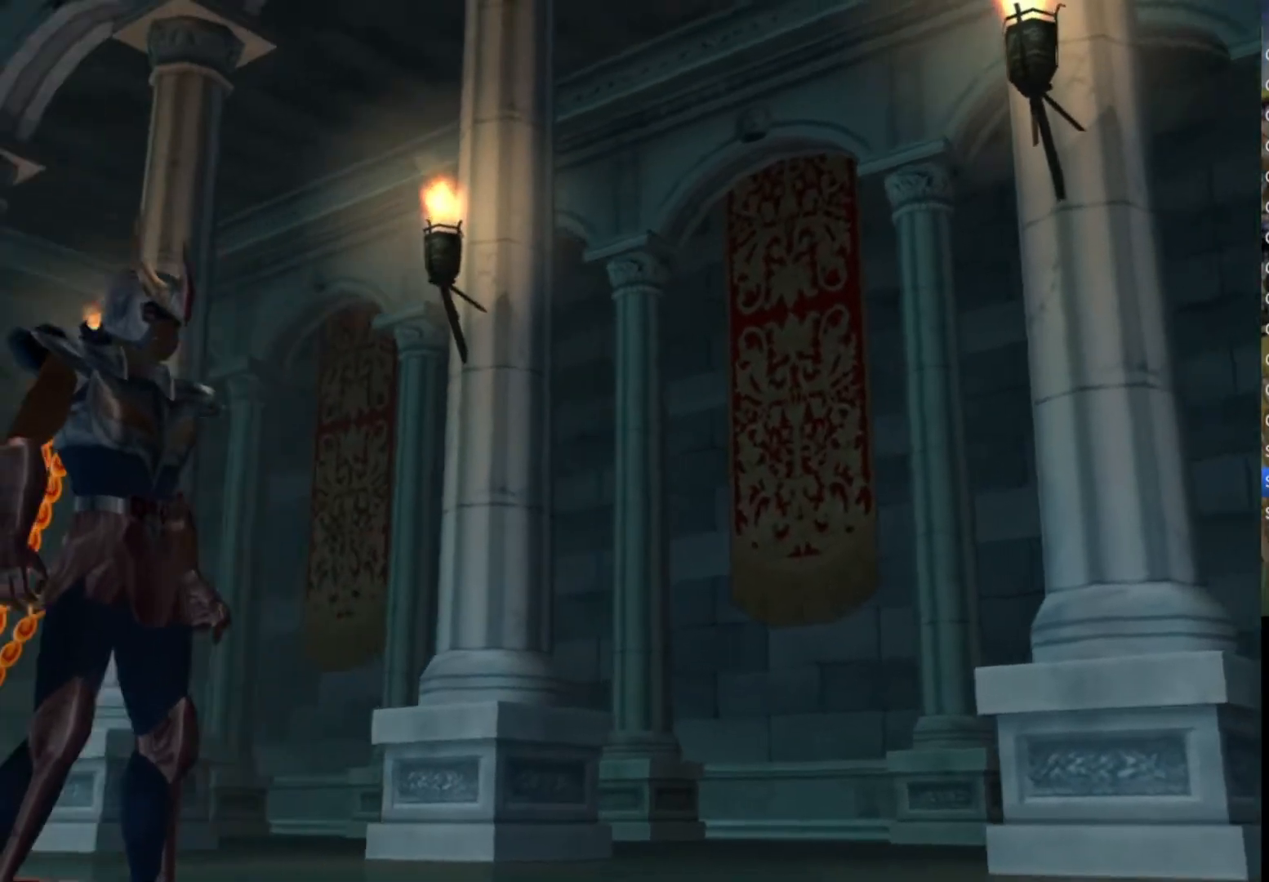
{"buttons": ["CROSS", "SQUARE"], "left_stick": "center", "right_stick": "center", "events": [[83, "TRIANGLE", "up"], [100, "SQUARE", "up"], [117, "SQUARE", "down"], [150, "TRIANGLE", "down"], [167, "CIRCLE", "down"], [233, "CROSS", "up"], [250, "SQUARE", "up"], [267, "CIRCLE", "up"], [350, "CROSS", "down"], [350, "SQUARE", "down"], [367, "TRIANGLE", "up"]]}
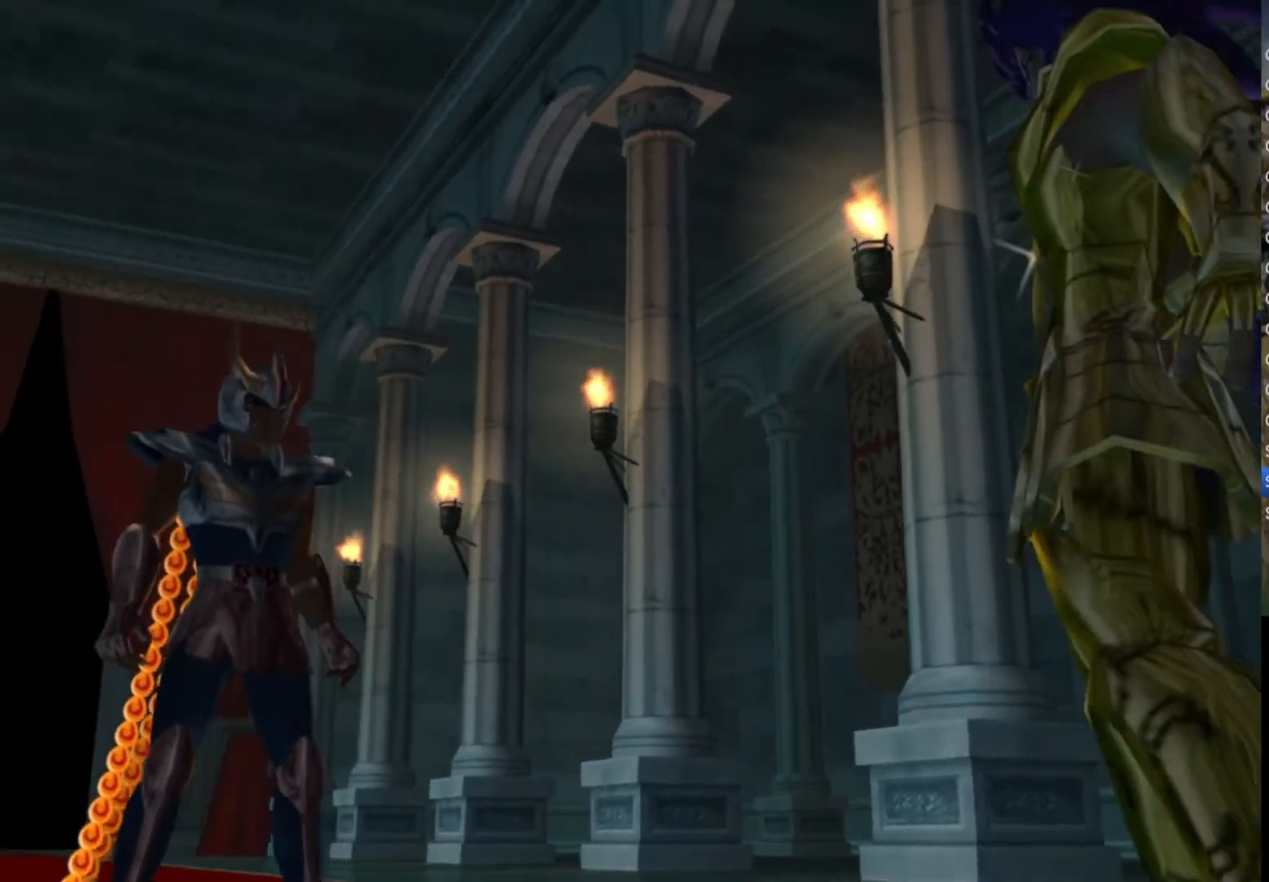
{"buttons": ["CROSS", "SQUARE"], "left_stick": "center", "right_stick": "center", "events": [[17, "CIRCLE", "down"], [17, "SQUARE", "up"], [50, "CROSS", "up"], [50, "TRIANGLE", "down"], [83, "CIRCLE", "up"], [117, "SQUARE", "down"], [217, "TRIANGLE", "up"], [233, "CROSS", "down"], [250, "CIRCLE", "down"], [250, "SQUARE", "up"], [250, "TRIANGLE", "down"], [317, "CROSS", "up"], [383, "SQUARE", "down"], [400, "CIRCLE", "up"], [450, "TRIANGLE", "up"], [500, "CROSS", "down"]]}
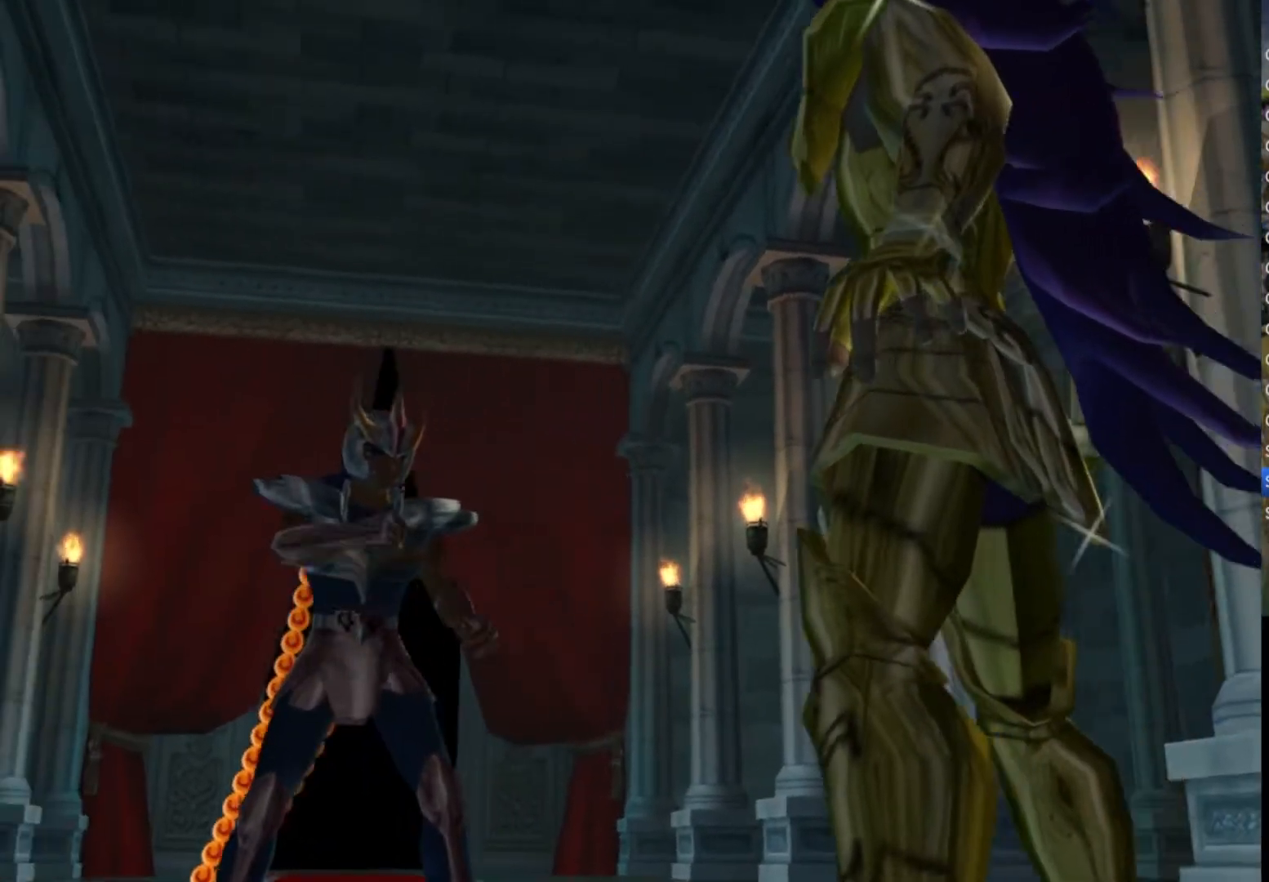
{"buttons": ["SQUARE"], "left_stick": "center", "right_stick": "center", "events": [[50, "TRIANGLE", "down"], [183, "TRIANGLE", "up"], [200, "CROSS", "up"], [233, "CROSS", "down"], [317, "TRIANGLE", "down"], [417, "CROSS", "up"], [450, "TRIANGLE", "up"]]}
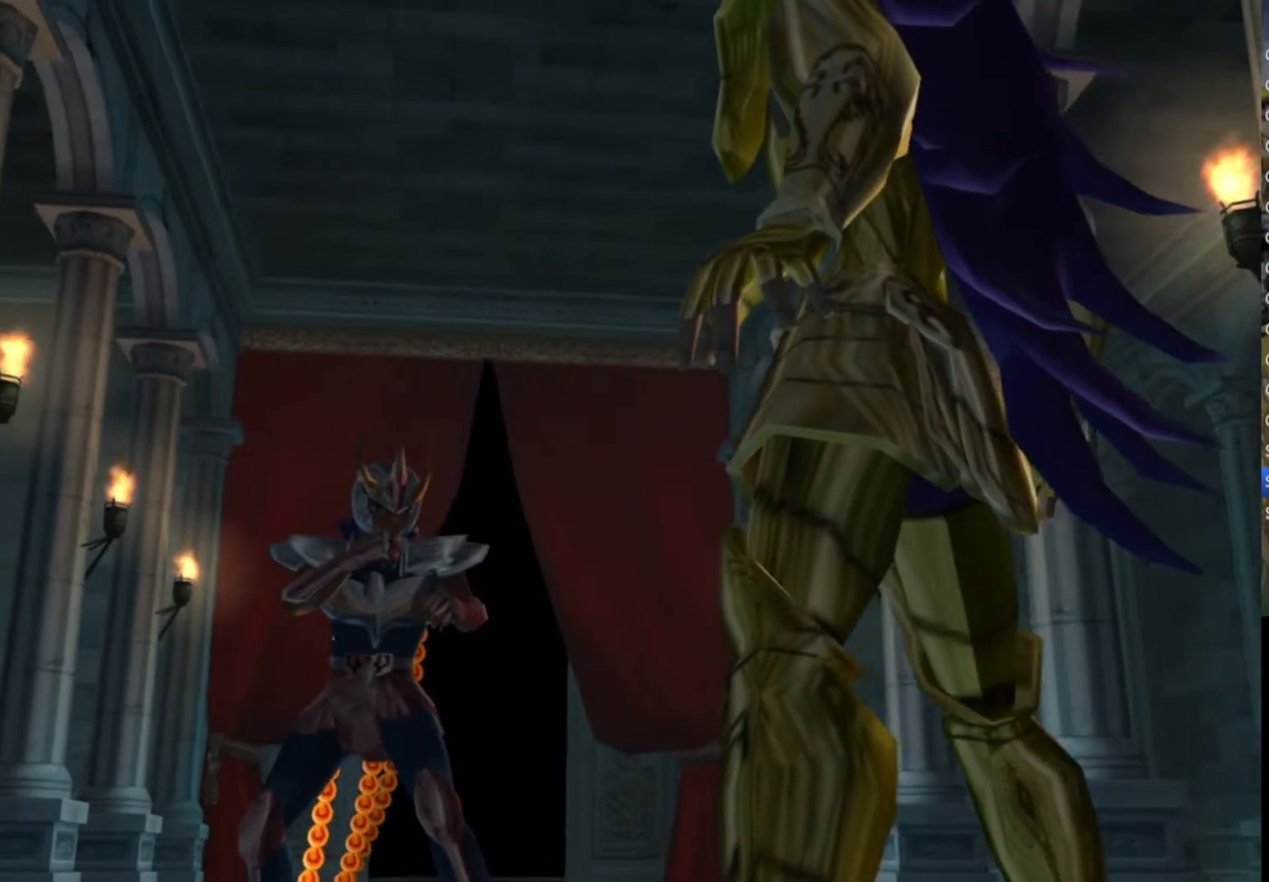
{"buttons": ["TRIANGLE"], "left_stick": "center", "right_stick": "center", "events": [[17, "CIRCLE", "down"], [17, "CROSS", "down"], [17, "SQUARE", "up"], [33, "TRIANGLE", "down"], [83, "CROSS", "up"], [217, "CIRCLE", "up"], [267, "CIRCLE", "down"], [267, "TRIANGLE", "up"], [350, "TRIANGLE", "down"], [467, "CIRCLE", "up"]]}
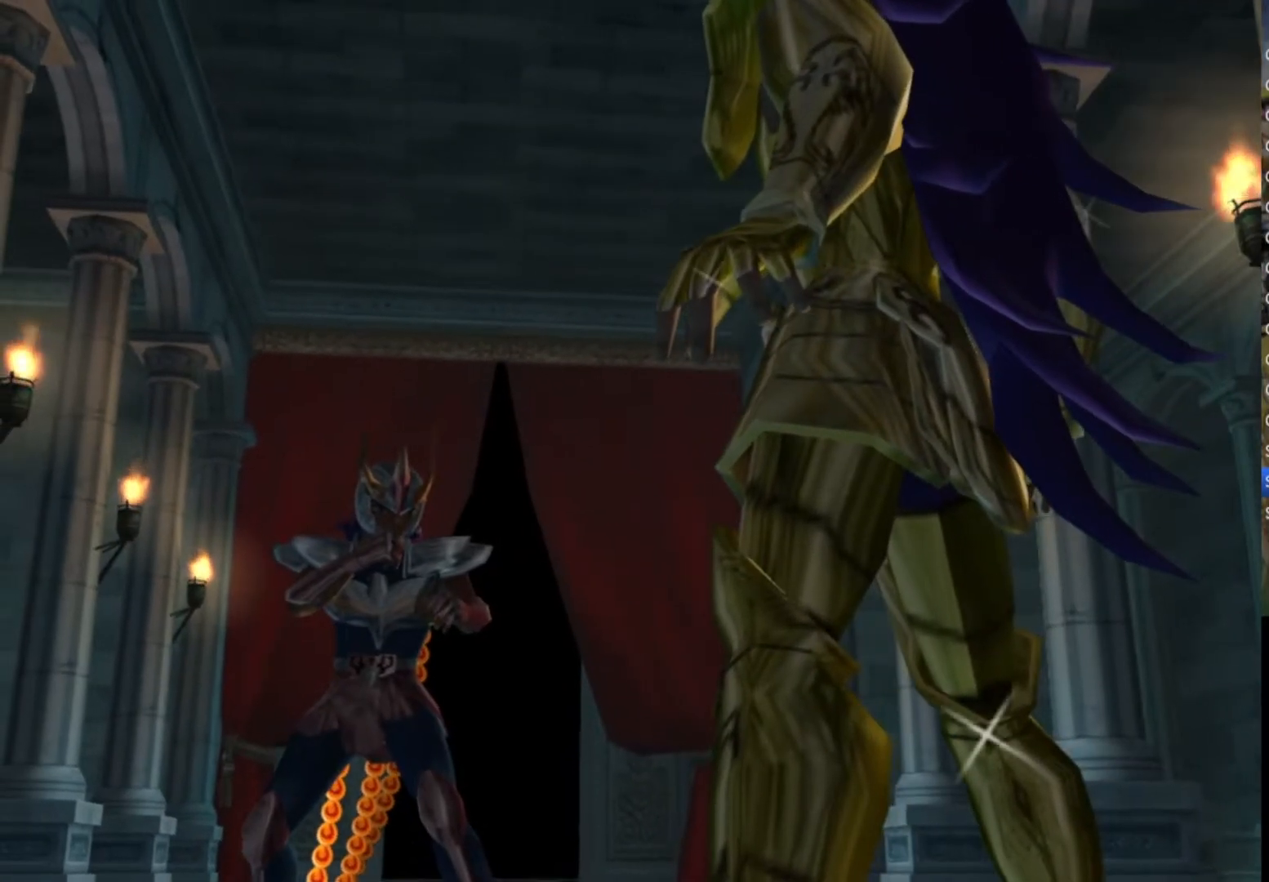
{"buttons": ["CROSS", "CIRCLE", "SQUARE", "TRIANGLE"], "left_stick": "center", "right_stick": "center", "events": [[17, "TRIANGLE", "up"], [100, "TRIANGLE", "down"], [150, "CIRCLE", "down"], [250, "CIRCLE", "up"], [350, "TRIANGLE", "up"], [383, "CROSS", "down"], [400, "SQUARE", "down"], [467, "CIRCLE", "down"], [483, "TRIANGLE", "down"]]}
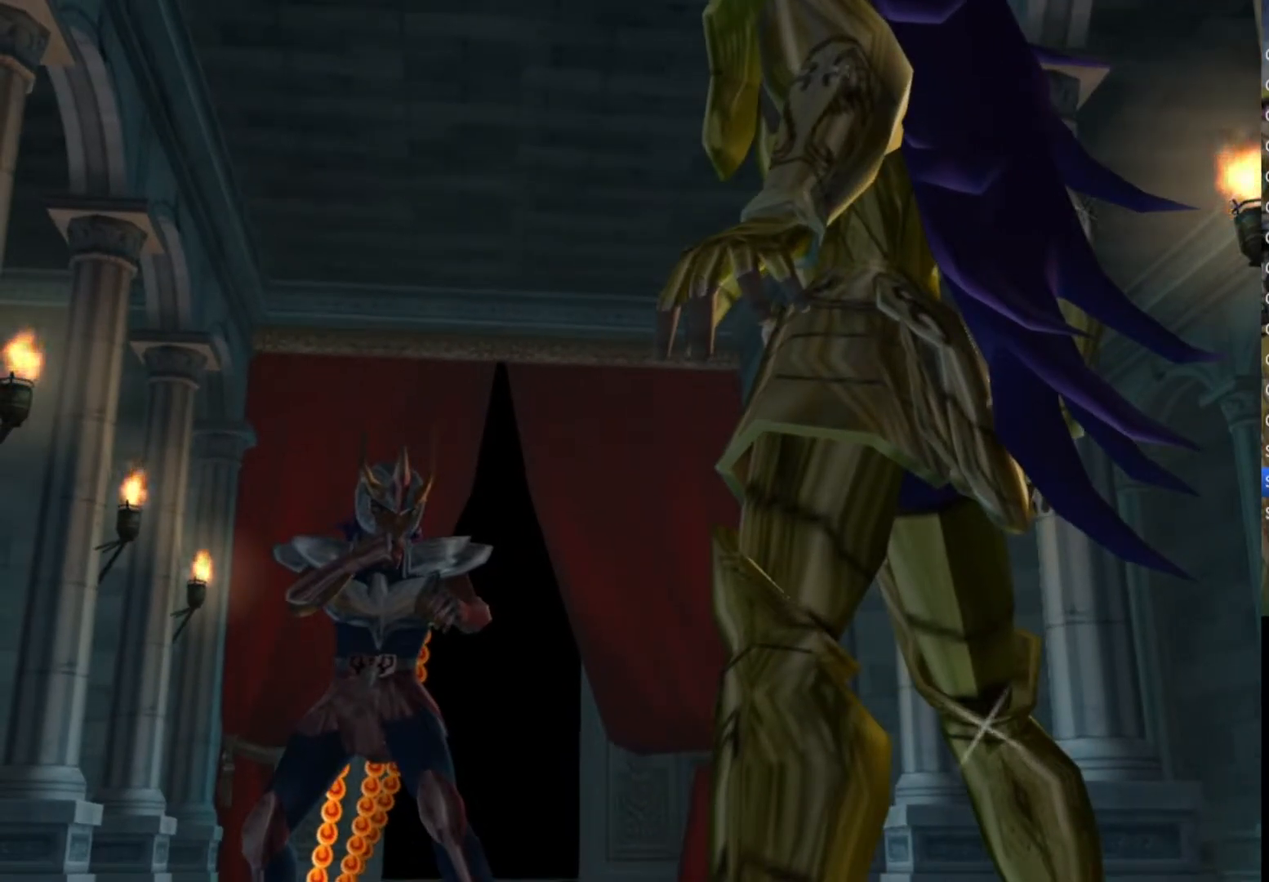
{"buttons": ["CROSS"], "left_stick": "center", "right_stick": "center", "events": [[17, "CROSS", "up"], [17, "SQUARE", "up"], [50, "CIRCLE", "up"], [200, "TRIANGLE", "up"], [250, "CROSS", "down"], [283, "CIRCLE", "down"], [317, "TRIANGLE", "down"], [333, "CROSS", "up"], [350, "CIRCLE", "up"], [400, "SQUARE", "down"], [467, "SQUARE", "up"], [467, "TRIANGLE", "up"], [500, "CROSS", "down"]]}
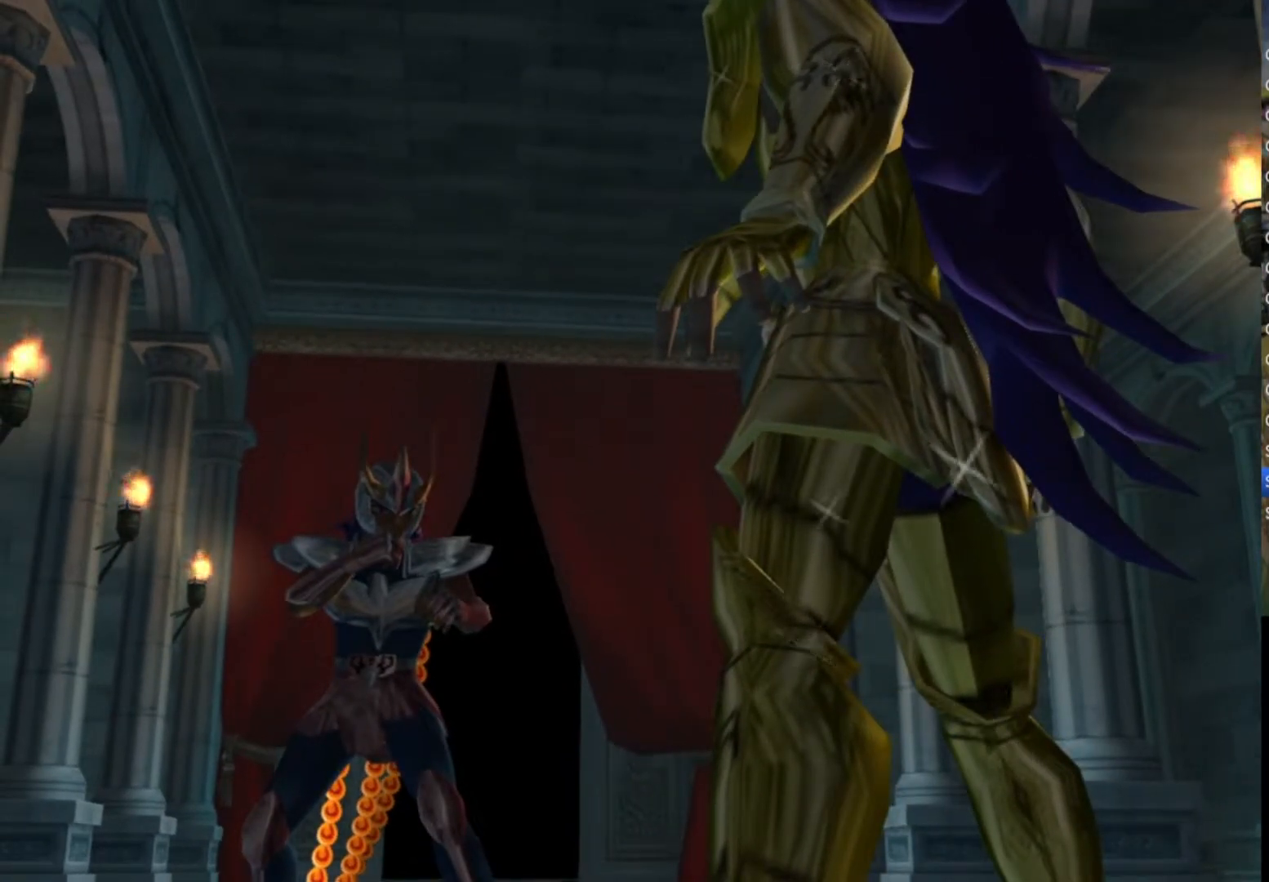
{"buttons": ["CIRCLE"], "left_stick": "center", "right_stick": "center", "events": [[67, "SQUARE", "down"], [83, "CROSS", "up"], [83, "TRIANGLE", "down"], [217, "TRIANGLE", "up"], [250, "CROSS", "down"], [250, "SQUARE", "up"], [333, "SQUARE", "down"], [383, "CROSS", "up"], [450, "CIRCLE", "down"], [450, "SQUARE", "up"]]}
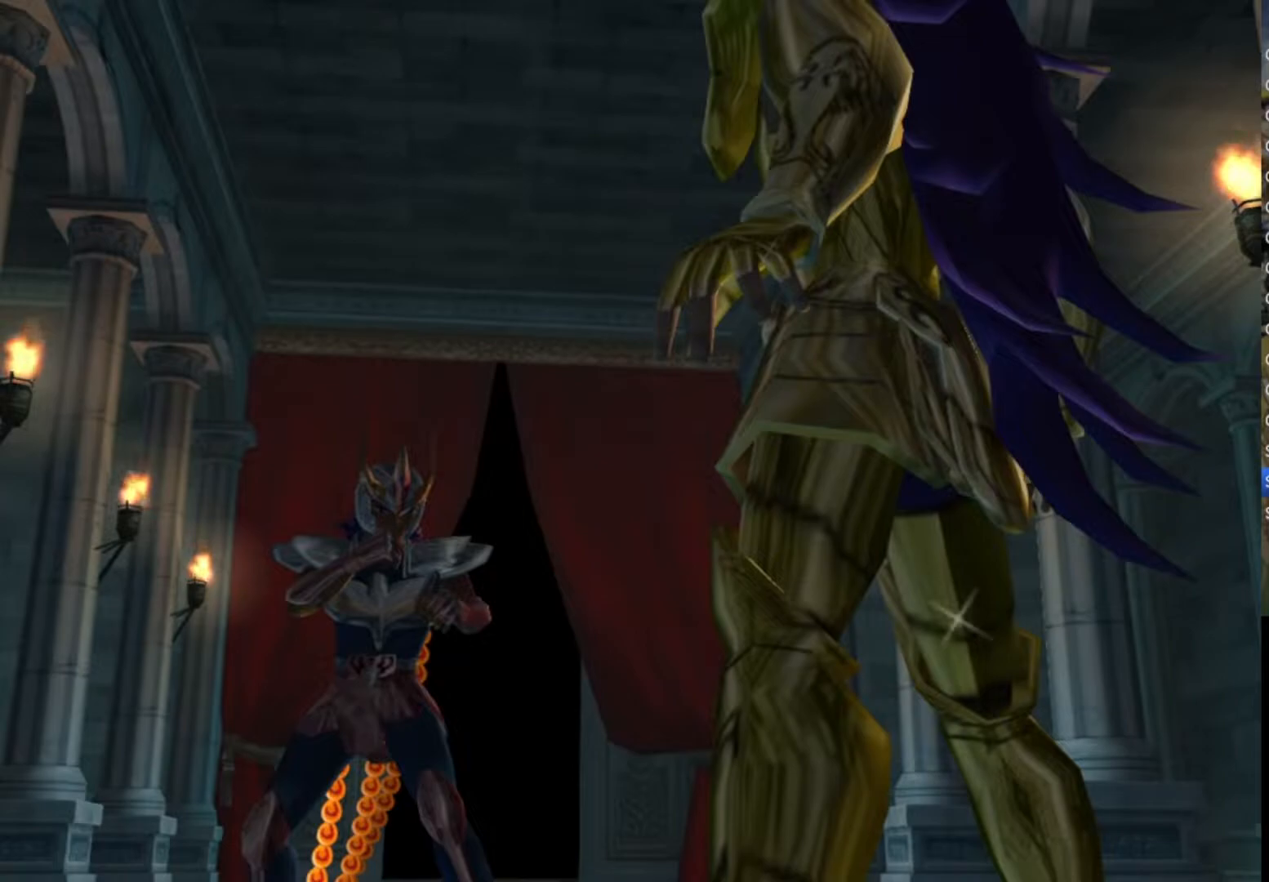
{"buttons": [], "left_stick": "center", "right_stick": "center", "events": [[17, "TRIANGLE", "down"], [183, "TRIANGLE", "up"], [300, "TRIANGLE", "down"], [450, "TRIANGLE", "up"], [500, "CIRCLE", "up"]]}
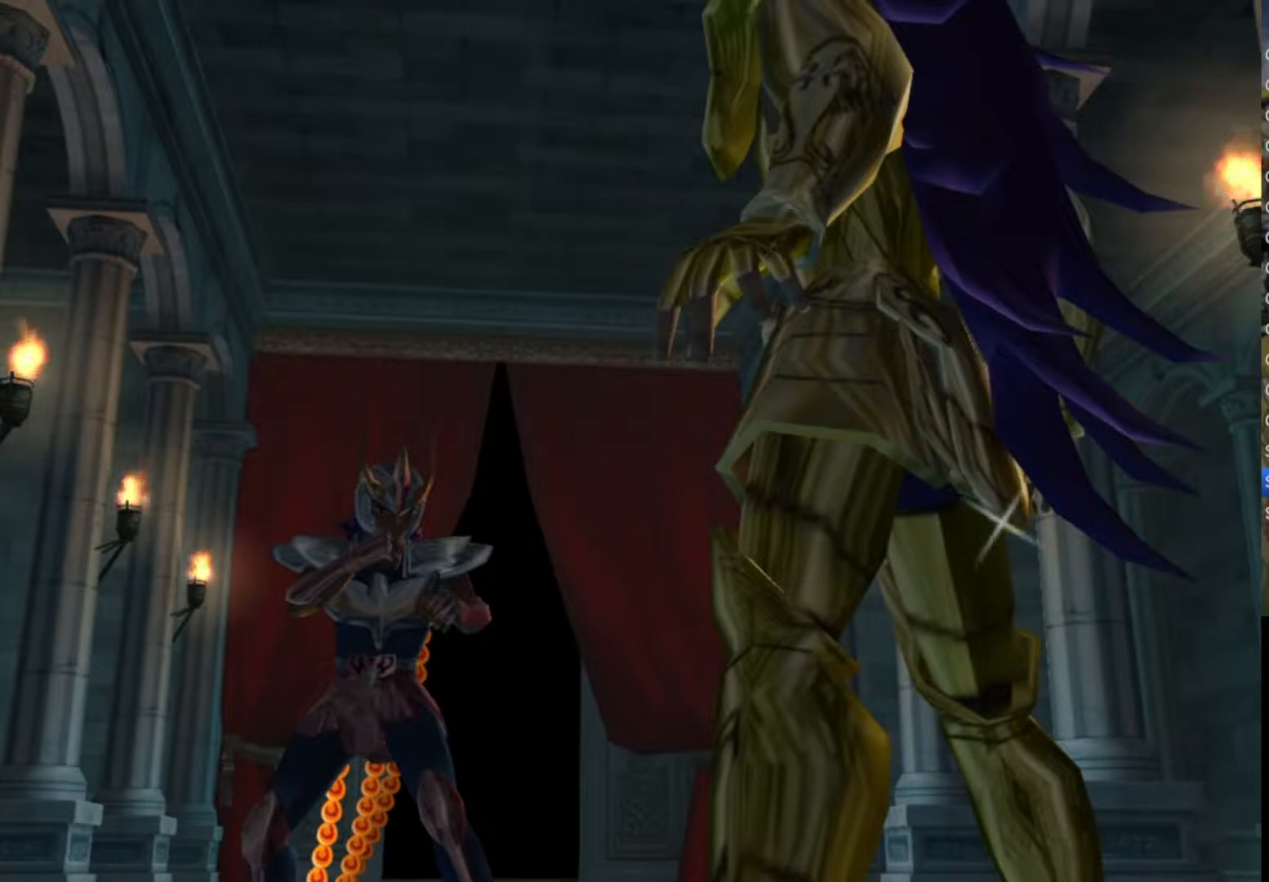
{"buttons": ["TRIANGLE"], "left_stick": "center", "right_stick": "center", "events": [[17, "SQUARE", "down"], [83, "CROSS", "down"], [150, "CIRCLE", "down"], [167, "SQUARE", "up"], [200, "CROSS", "up"], [200, "TRIANGLE", "down"], [250, "CIRCLE", "up"], [333, "SQUARE", "down"], [333, "TRIANGLE", "up"], [367, "CROSS", "down"], [400, "CIRCLE", "down"], [400, "SQUARE", "up"], [433, "TRIANGLE", "down"], [450, "CROSS", "up"], [467, "CIRCLE", "up"]]}
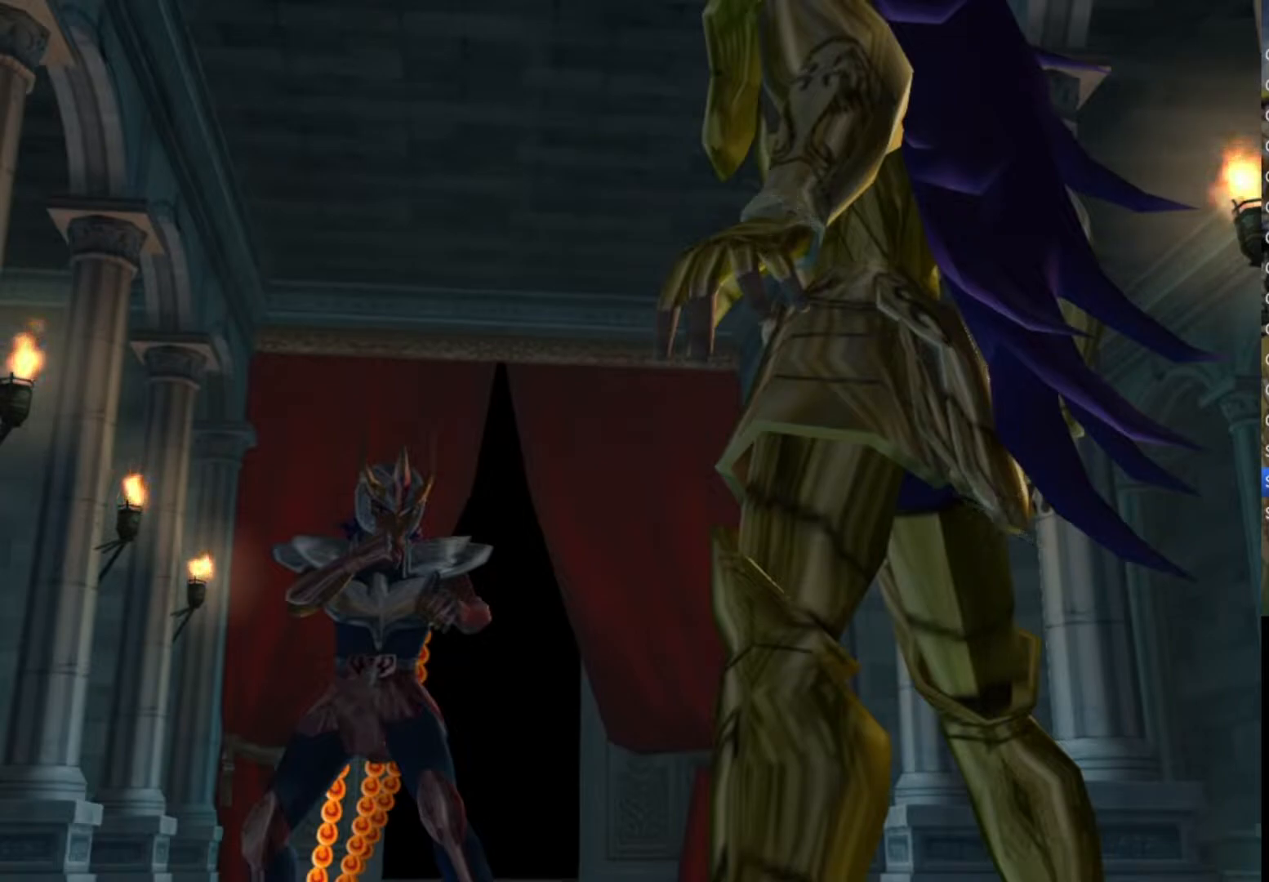
{"buttons": ["CROSS", "SQUARE", "TRIANGLE"], "left_stick": "center", "right_stick": "center", "events": [[83, "TRIANGLE", "up"], [133, "CROSS", "down"], [183, "CIRCLE", "down"], [217, "TRIANGLE", "down"], [233, "CIRCLE", "up"], [233, "CROSS", "up"], [250, "SQUARE", "down"], [333, "TRIANGLE", "up"], [350, "SQUARE", "up"], [383, "CROSS", "down"], [400, "SQUARE", "down"], [500, "TRIANGLE", "down"]]}
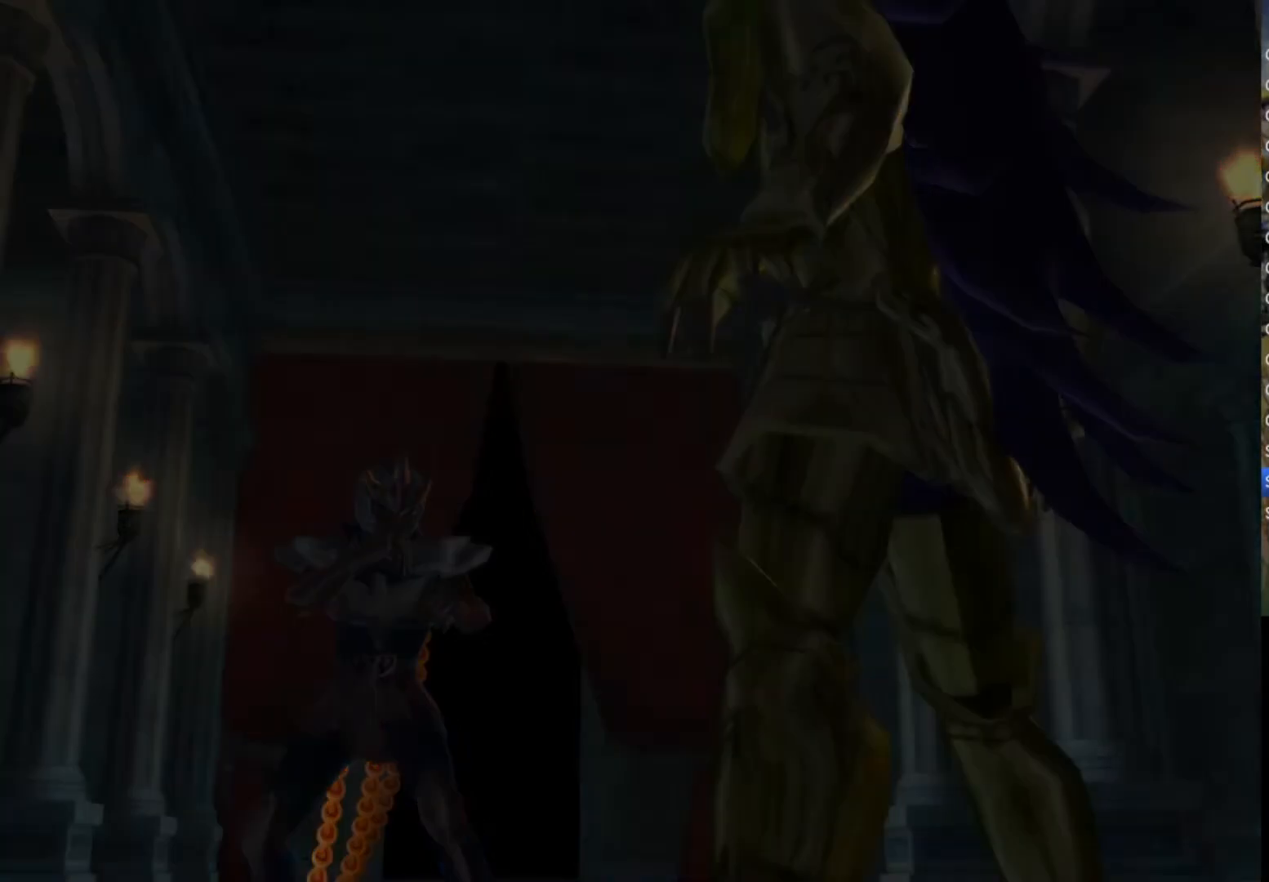
{"buttons": [], "left_stick": "center", "right_stick": "center", "events": [[17, "CIRCLE", "down"], [17, "CROSS", "up"], [17, "SQUARE", "up"], [67, "CIRCLE", "up"], [150, "TRIANGLE", "up"], [217, "SQUARE", "down"], [233, "CROSS", "down"], [250, "SQUARE", "up"], [267, "CIRCLE", "down"], [317, "CROSS", "up"], [333, "CIRCLE", "up"]]}
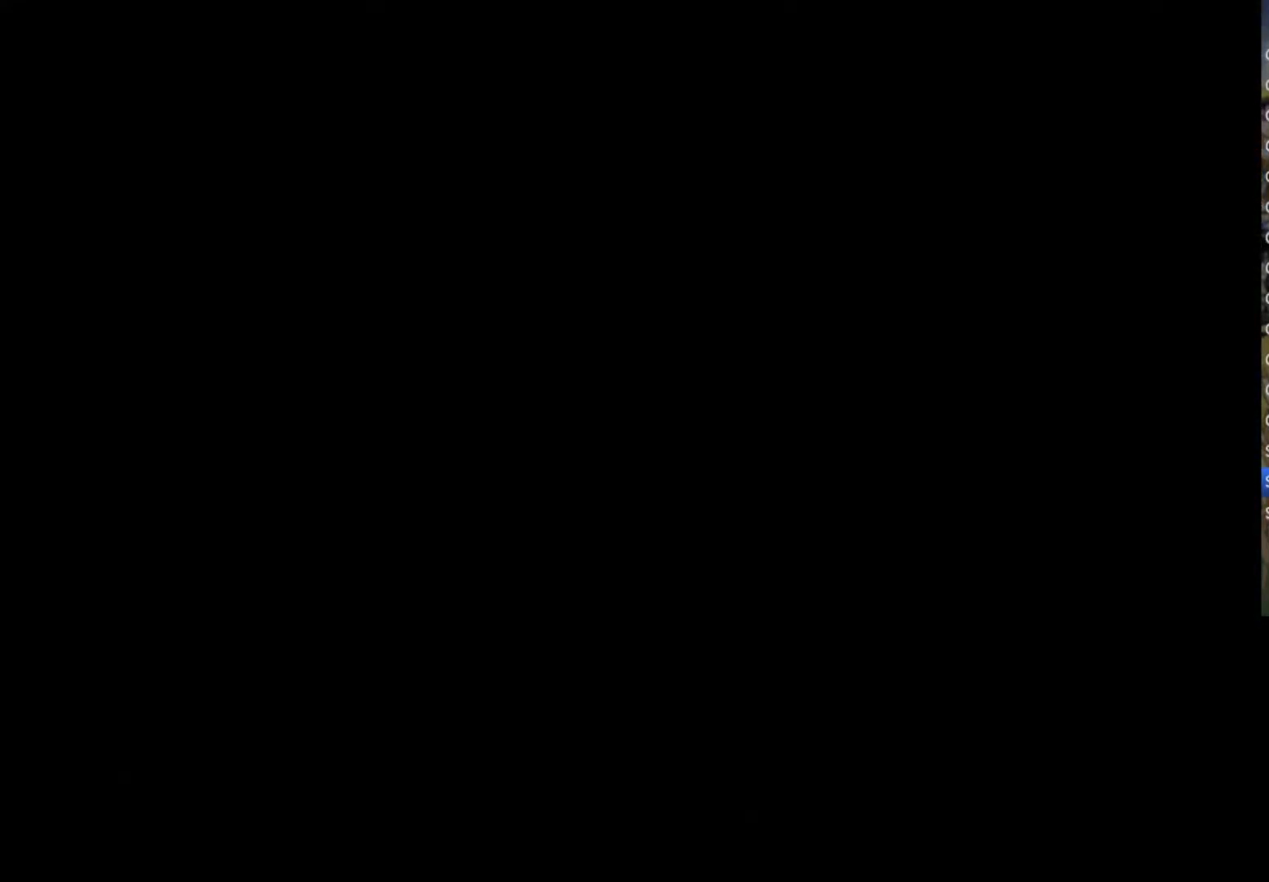
{"buttons": [], "left_stick": "center", "right_stick": "center", "events": [[67, "CROSS", "down"], [100, "SQUARE", "down"], [250, "SQUARE", "up"], [283, "CROSS", "up"], [283, "TRIANGLE", "down"], [483, "TRIANGLE", "up"]]}
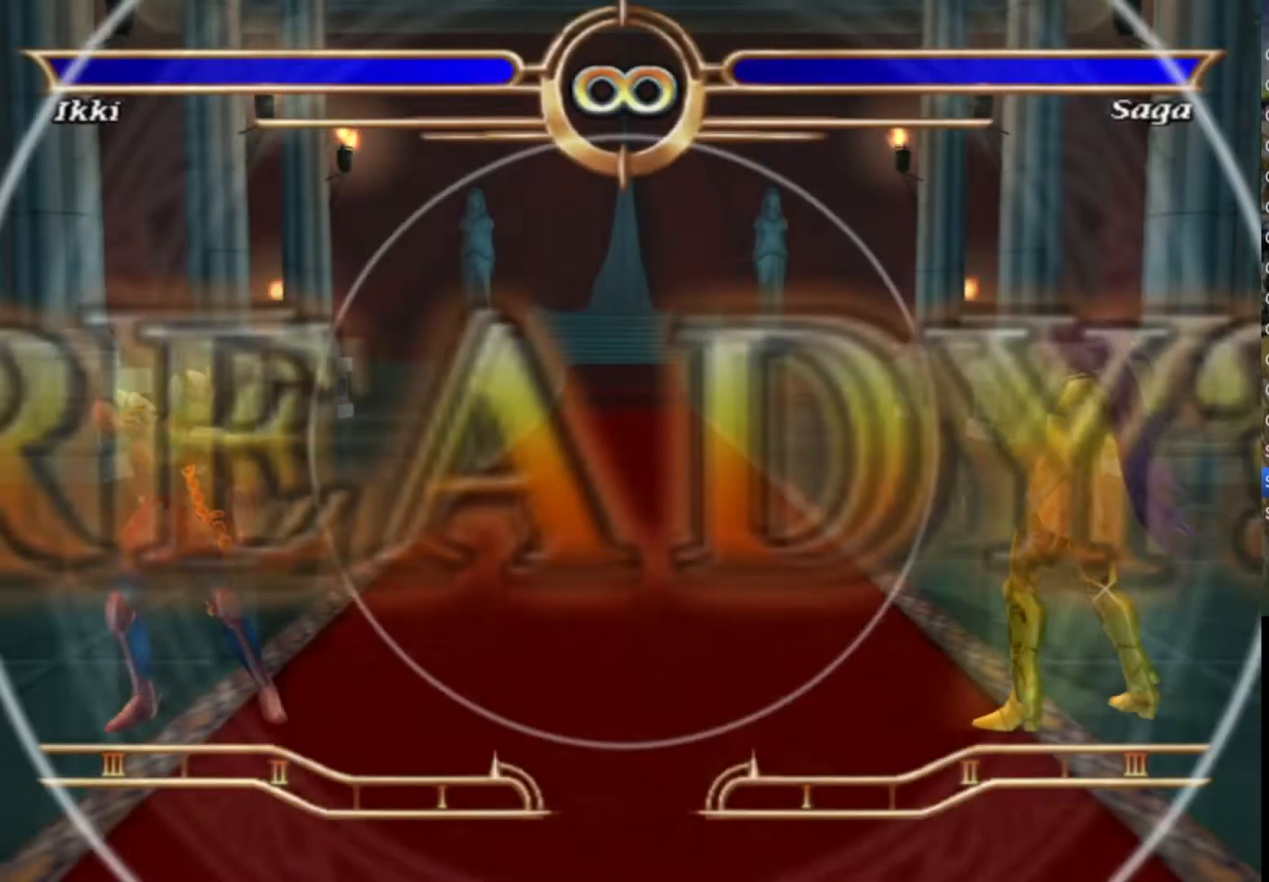
{"buttons": [], "left_stick": "right", "right_stick": "center", "events": [[167, "left_stick", "right"]]}
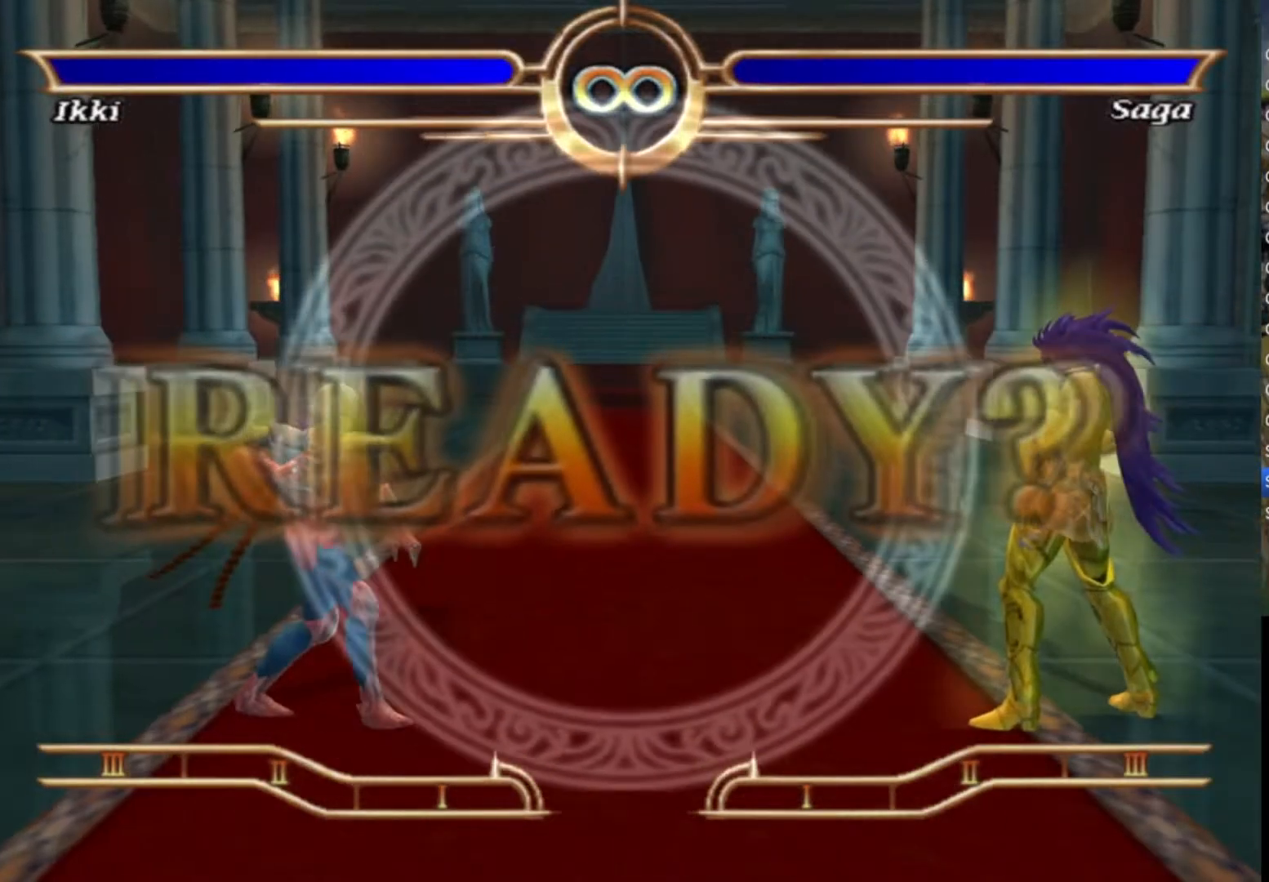
{"buttons": [], "left_stick": "right", "right_stick": "center", "events": []}
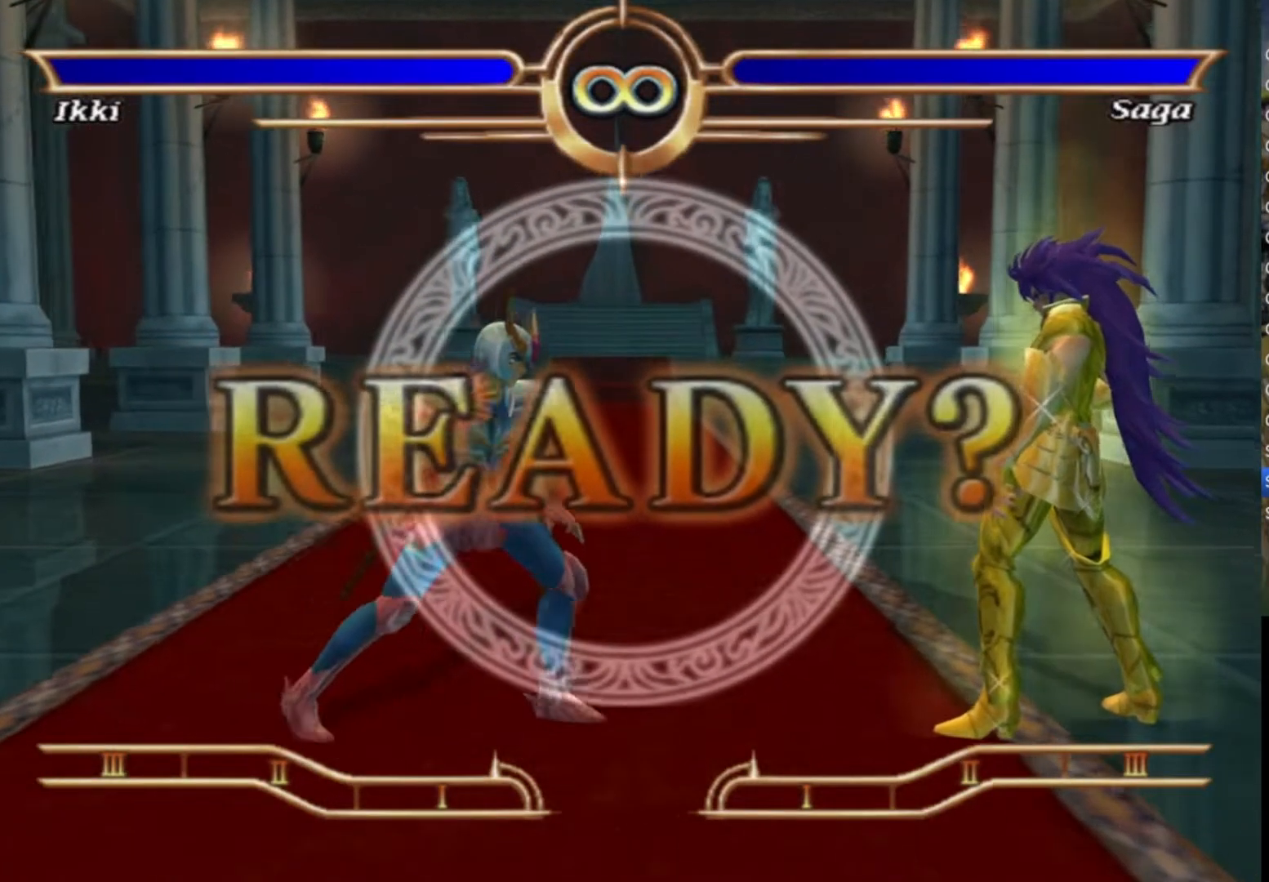
{"buttons": [], "left_stick": "right", "right_stick": "center", "events": []}
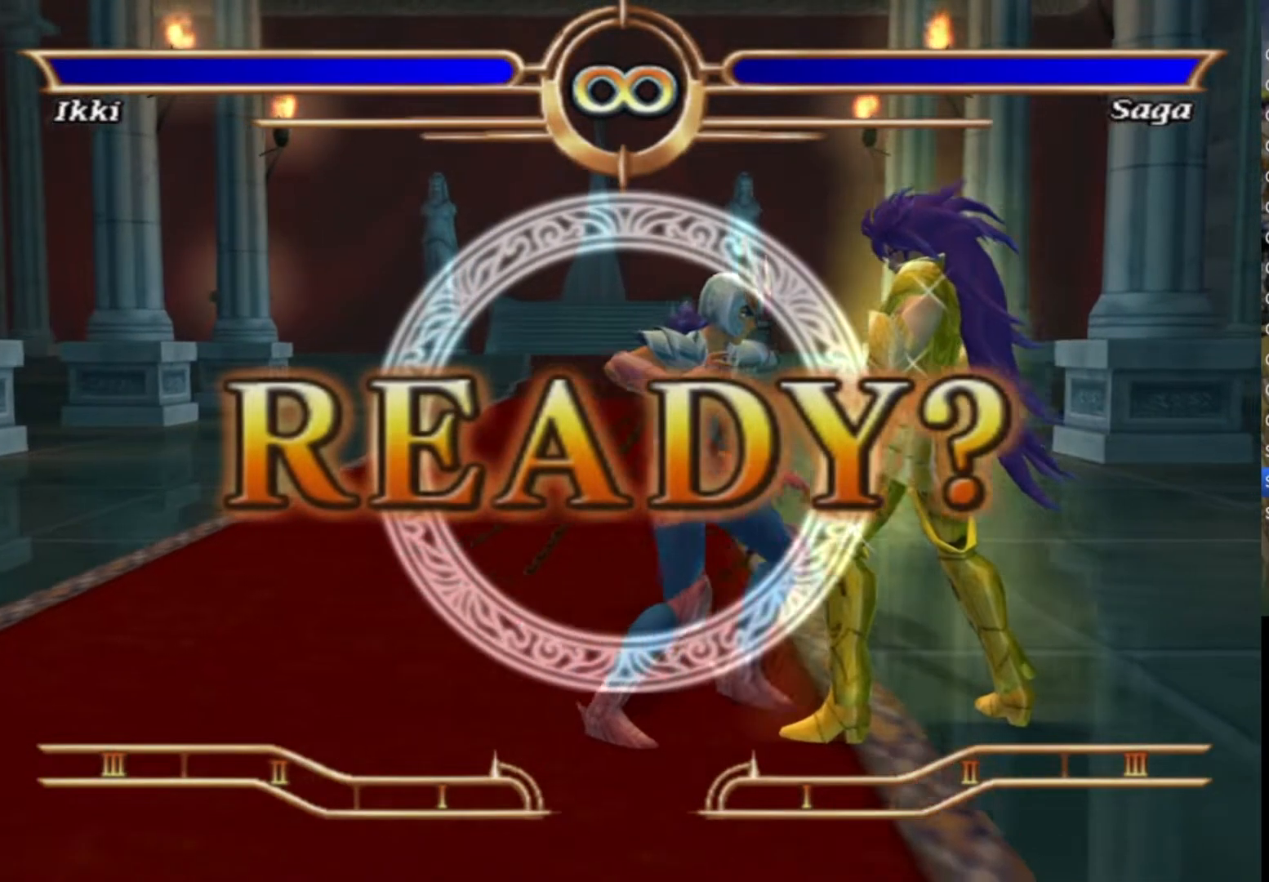
{"buttons": [], "left_stick": "center", "right_stick": "center", "events": [[33, "CROSS", "down"], [83, "left_stick", "center"], [117, "CROSS", "up"], [200, "CROSS", "down"], [283, "CROSS", "up"], [350, "CROSS", "down"], [467, "CROSS", "up"]]}
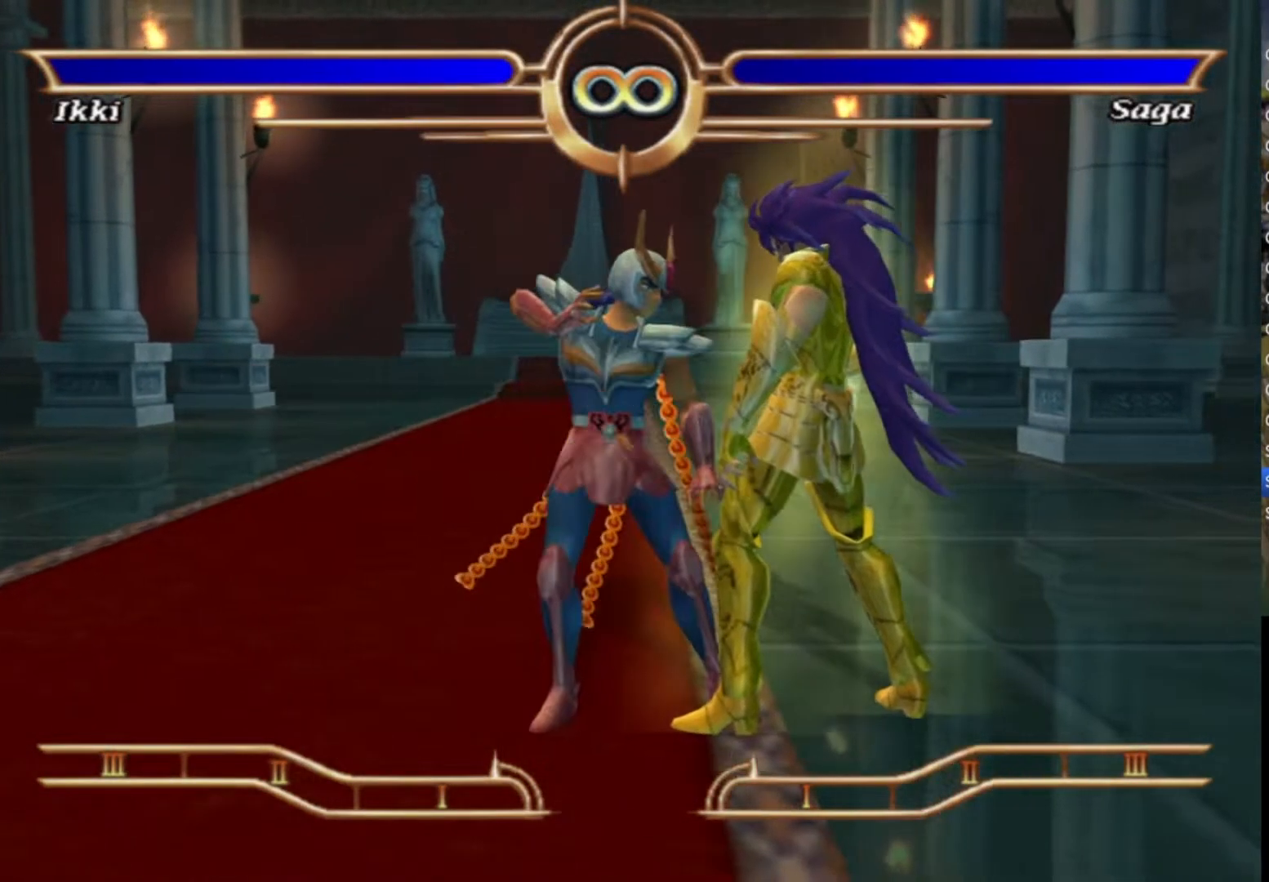
{"buttons": ["CROSS"], "left_stick": "center", "right_stick": "center", "events": [[33, "CROSS", "down"], [150, "CROSS", "up"], [250, "CROSS", "down"], [367, "CROSS", "up"], [433, "CROSS", "down"]]}
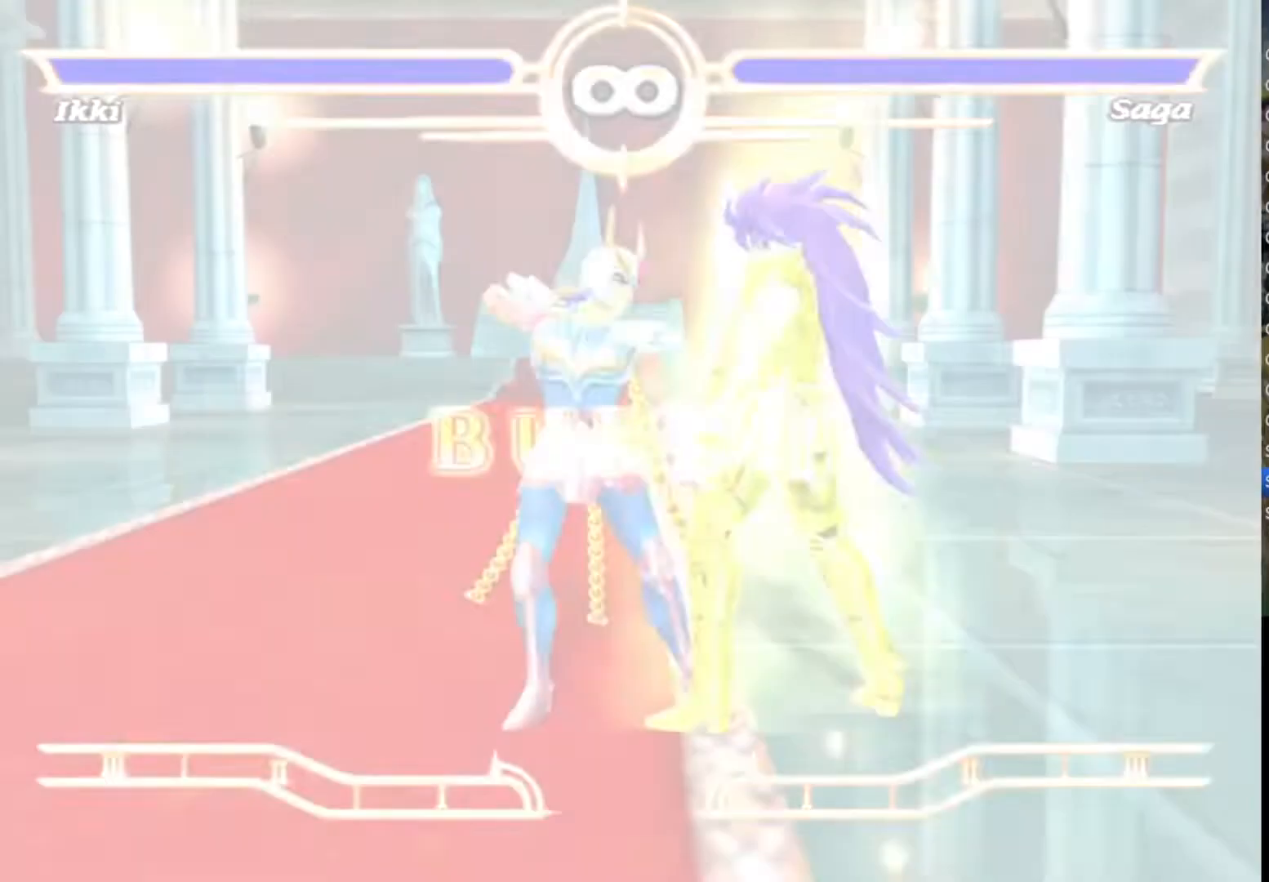
{"buttons": [], "left_stick": "center", "right_stick": "center", "events": [[50, "CROSS", "up"], [150, "CROSS", "down"], [283, "CROSS", "up"], [383, "CROSS", "down"], [500, "CROSS", "up"]]}
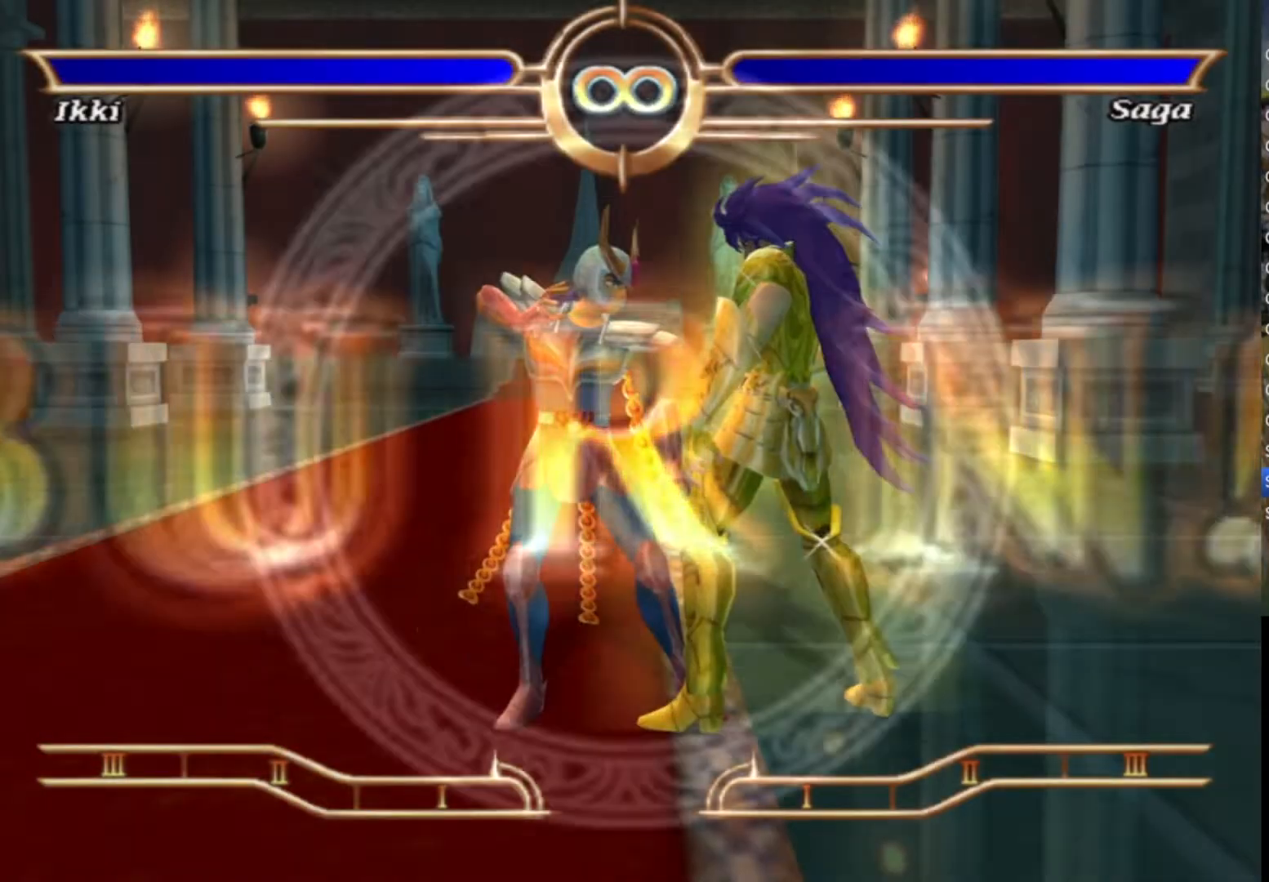
{"buttons": ["CROSS"], "left_stick": "center", "right_stick": "center", "events": [[83, "CROSS", "down"], [200, "CROSS", "up"], [283, "CROSS", "down"], [417, "CROSS", "up"], [500, "CROSS", "down"]]}